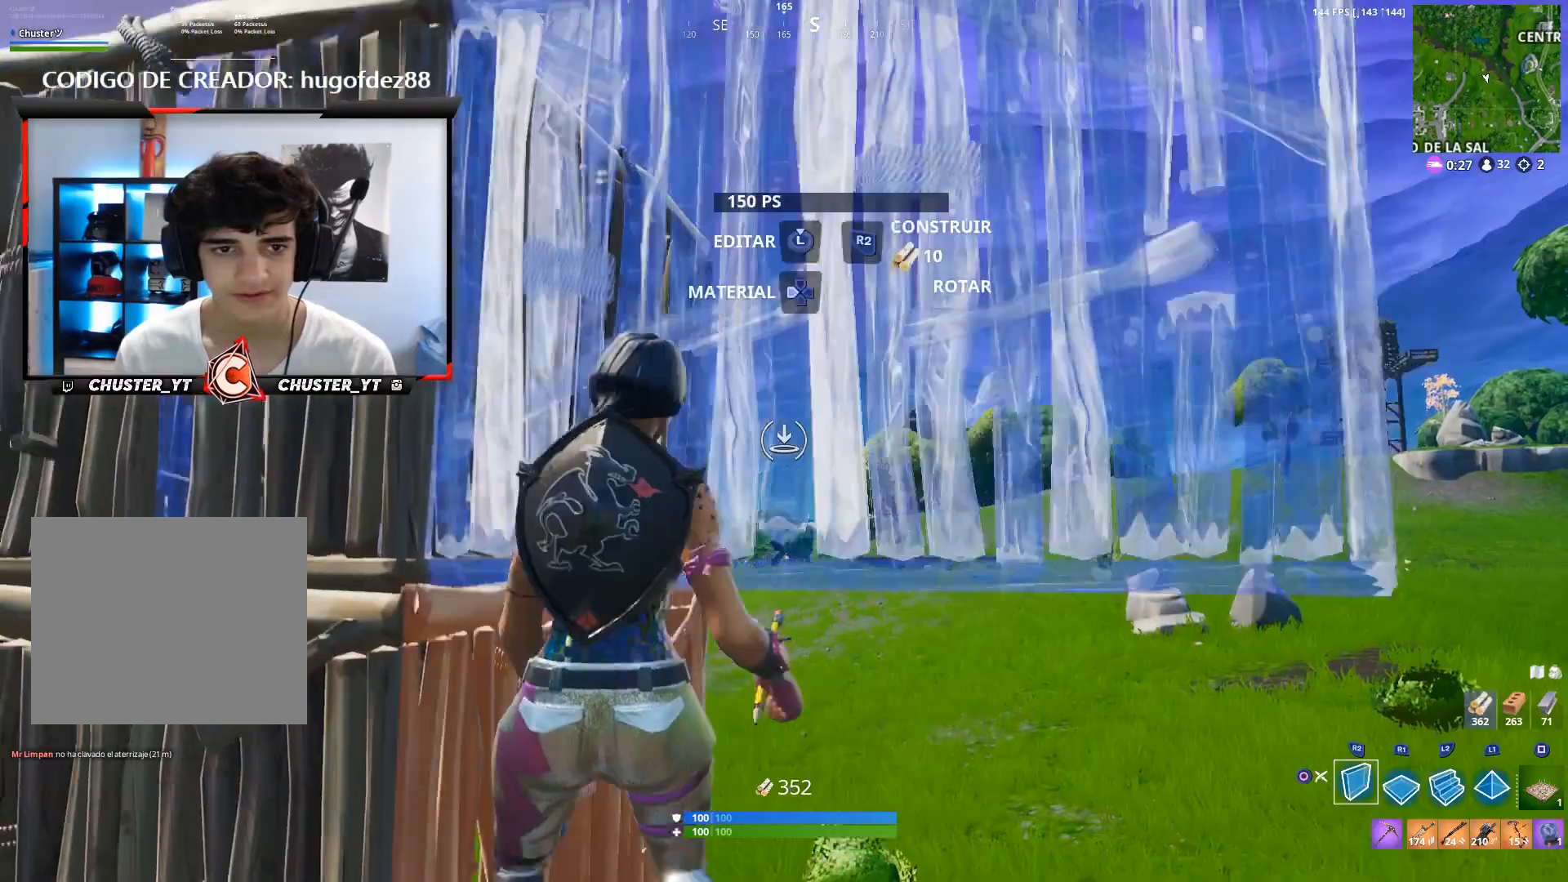
Gameplay with a controller (PlayStation layout); each line is a JSON object with the inputs held at the frame after it. "events" lists button and stick changes between this image and that frame as [ms after this image, input, new state], when the widget could be followed in between. Not read: CROSS.
{"buttons": [], "left_stick": "up-right", "right_stick": "down-left", "events": [[100, "R2", "up"], [133, "left_stick", "right"], [233, "L2", "down"], [233, "left_stick", "up-right"], [267, "right_stick", "up"], [333, "CIRCLE", "down"], [400, "L2", "up"], [400, "right_stick", "down-left"], [433, "CIRCLE", "up"]]}
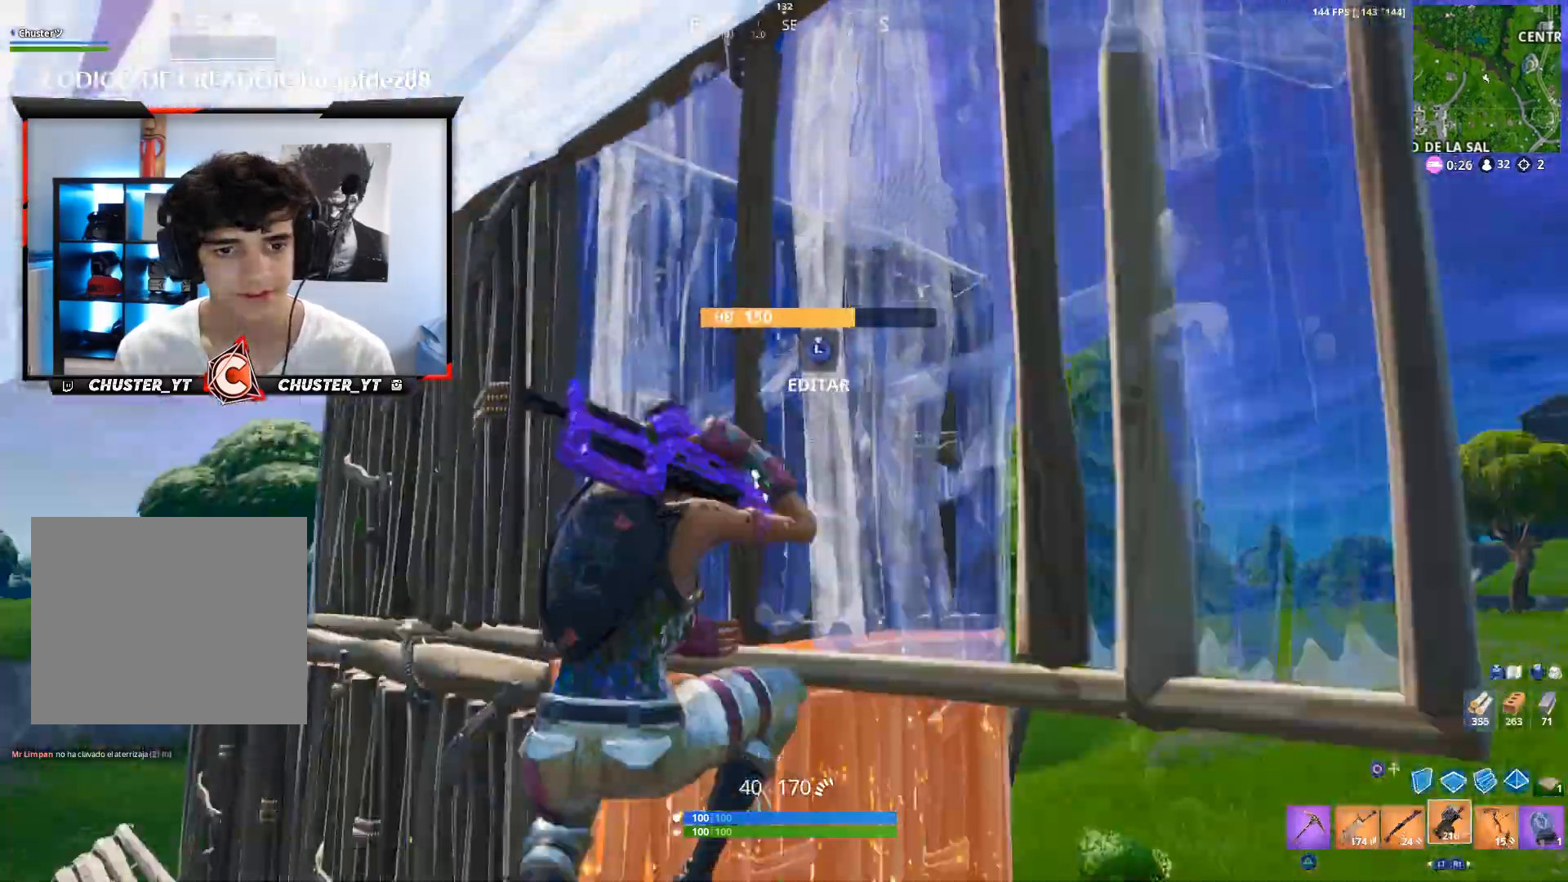
{"buttons": [], "left_stick": "up-left", "right_stick": "up-left", "events": [[33, "right_stick", "center"], [133, "left_stick", "center"], [133, "right_stick", "up-left"], [200, "left_stick", "up-left"]]}
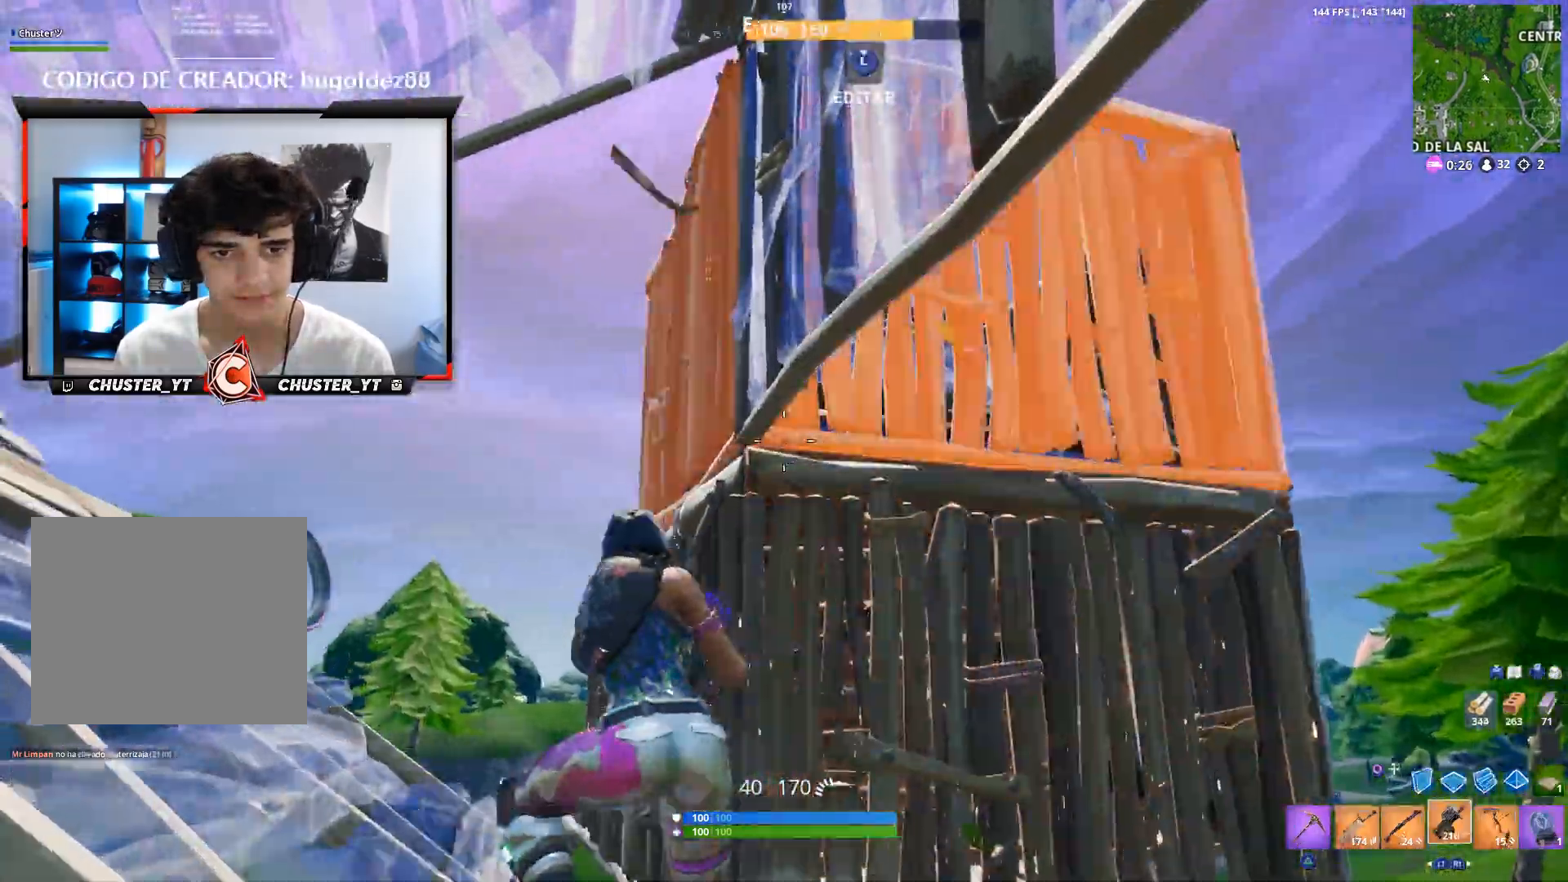
{"buttons": [], "left_stick": "up", "right_stick": "center", "events": [[33, "right_stick", "center"], [233, "left_stick", "left"], [433, "left_stick", "up"]]}
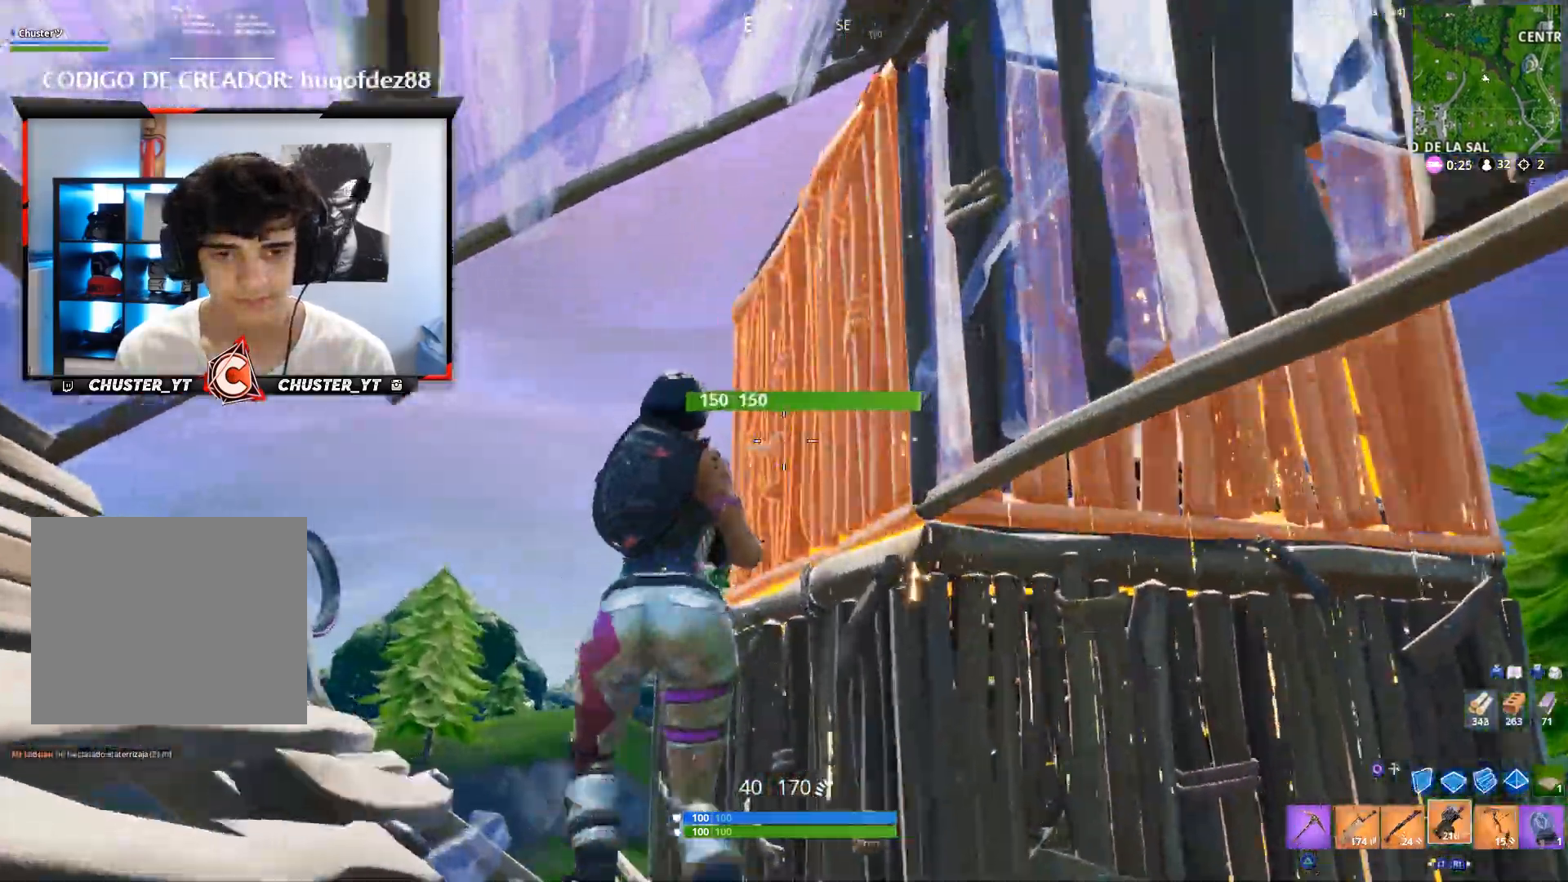
{"buttons": ["L2"], "left_stick": "up", "right_stick": "center", "events": [[133, "CIRCLE", "down"], [200, "right_stick", "left"], [267, "CIRCLE", "up"], [433, "right_stick", "center"], [500, "L2", "down"]]}
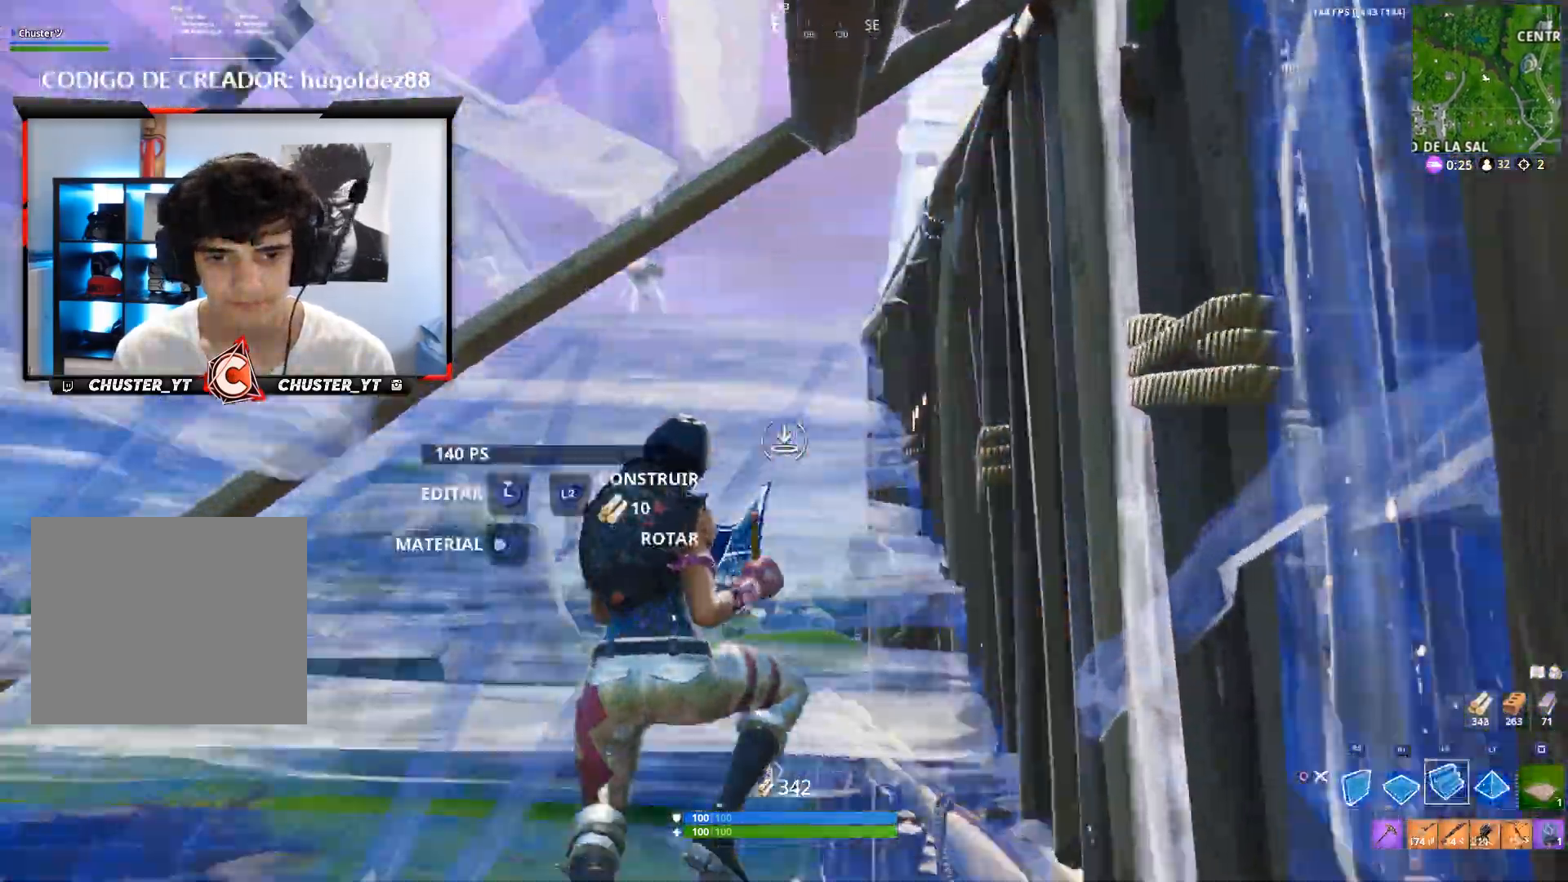
{"buttons": ["CIRCLE", "L2"], "left_stick": "up", "right_stick": "right", "events": [[167, "right_stick", "up"], [433, "right_stick", "center"], [500, "CIRCLE", "down"], [500, "right_stick", "right"]]}
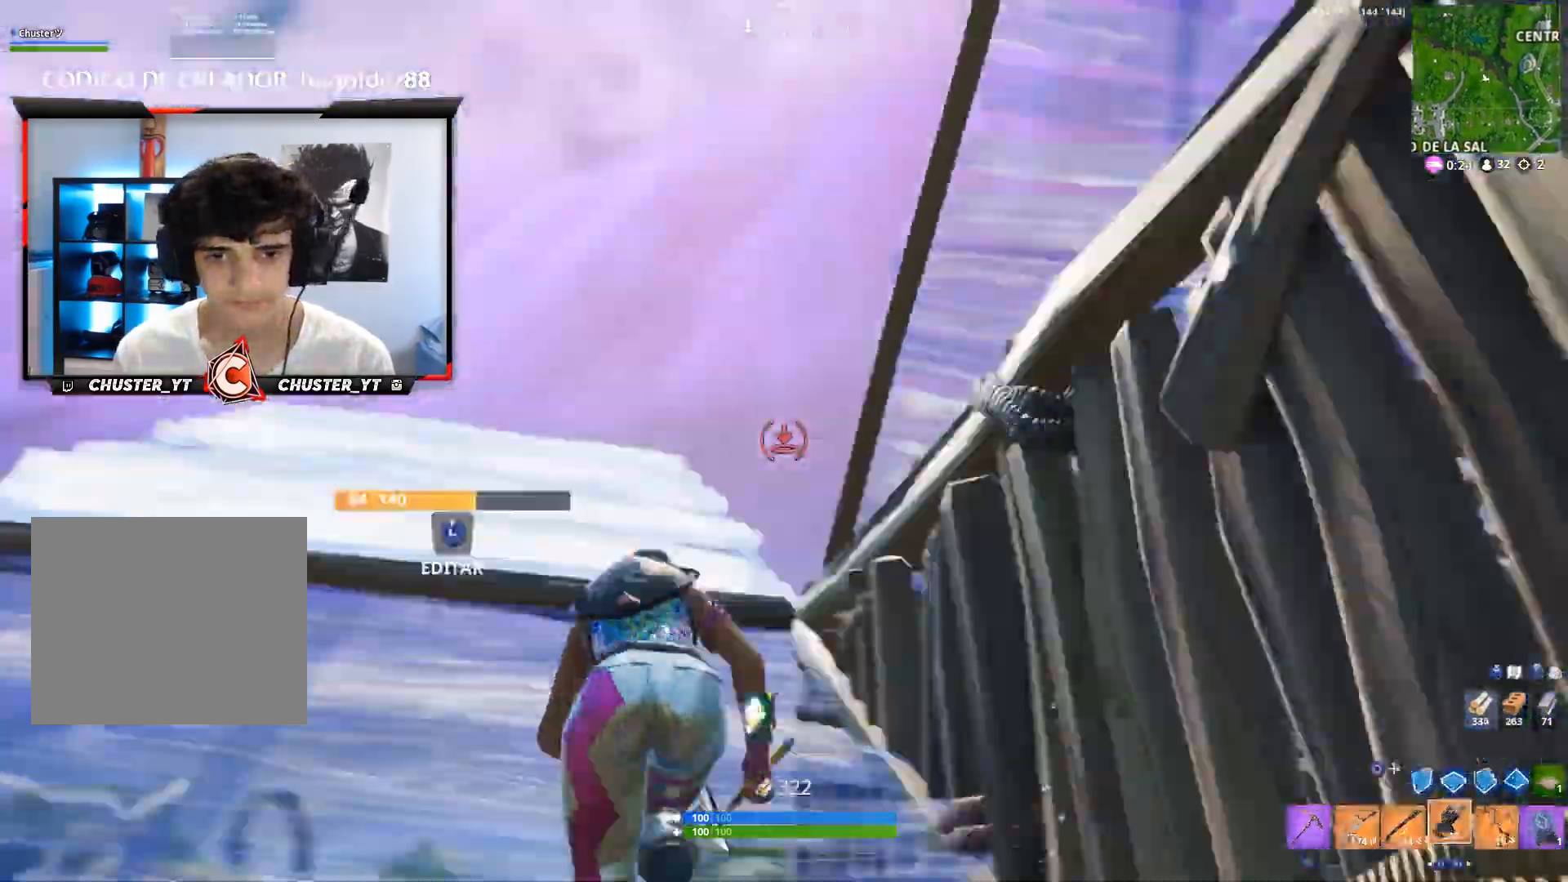
{"buttons": [], "left_stick": "down", "right_stick": "right", "events": [[67, "L2", "up"], [100, "CIRCLE", "up"], [133, "left_stick", "up-left"], [267, "left_stick", "left"], [367, "left_stick", "down"]]}
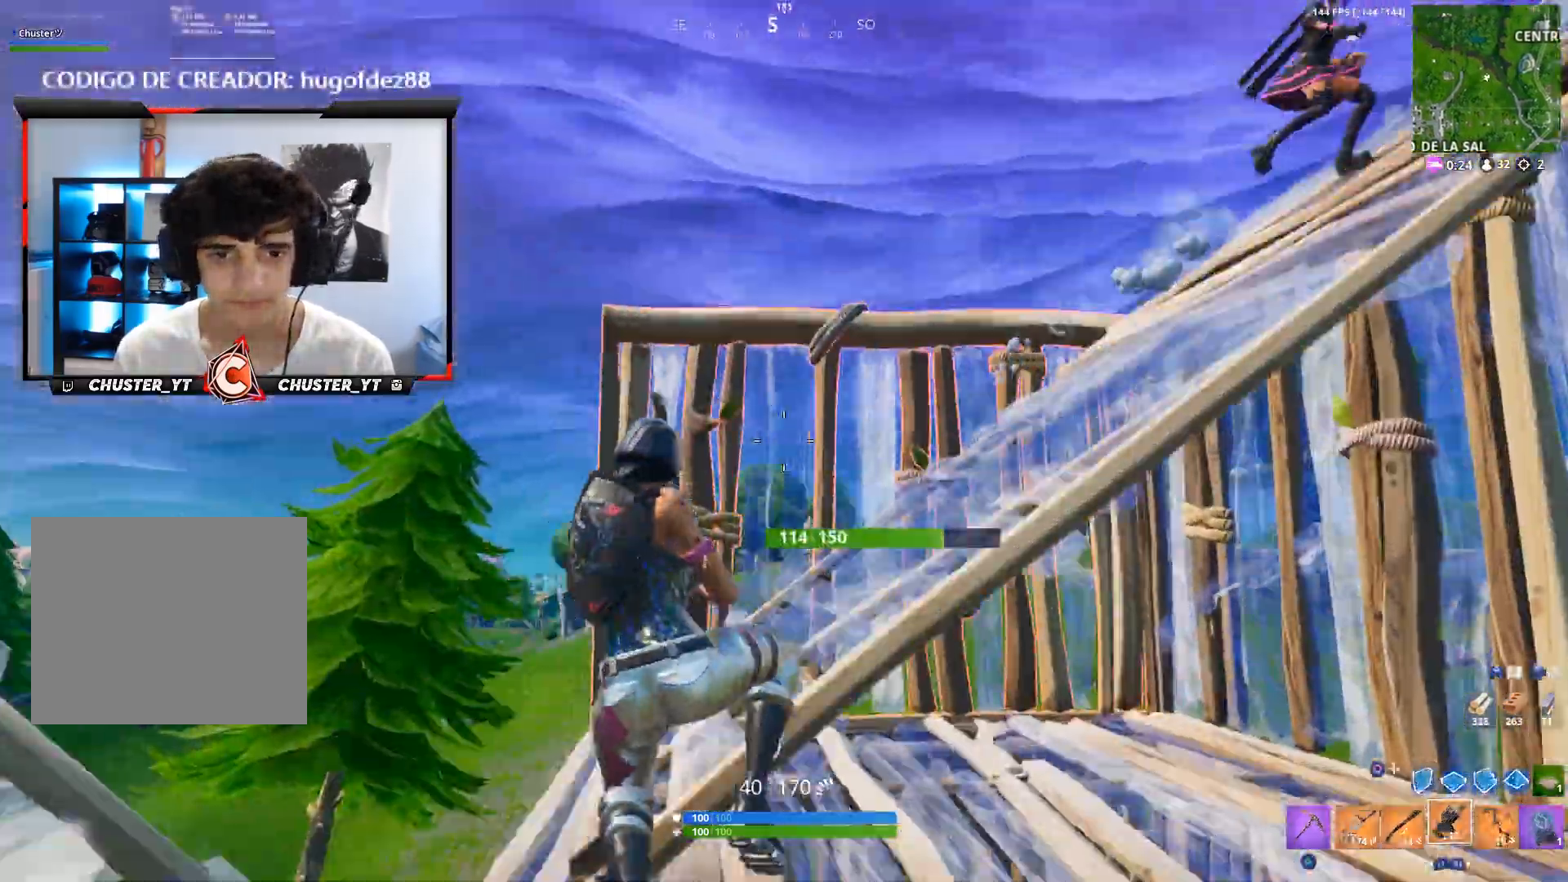
{"buttons": ["R2"], "left_stick": "down", "right_stick": "center", "events": [[133, "left_stick", "left"], [300, "right_stick", "up"], [333, "left_stick", "down-left"], [400, "R2", "down"], [500, "left_stick", "down"], [500, "right_stick", "center"]]}
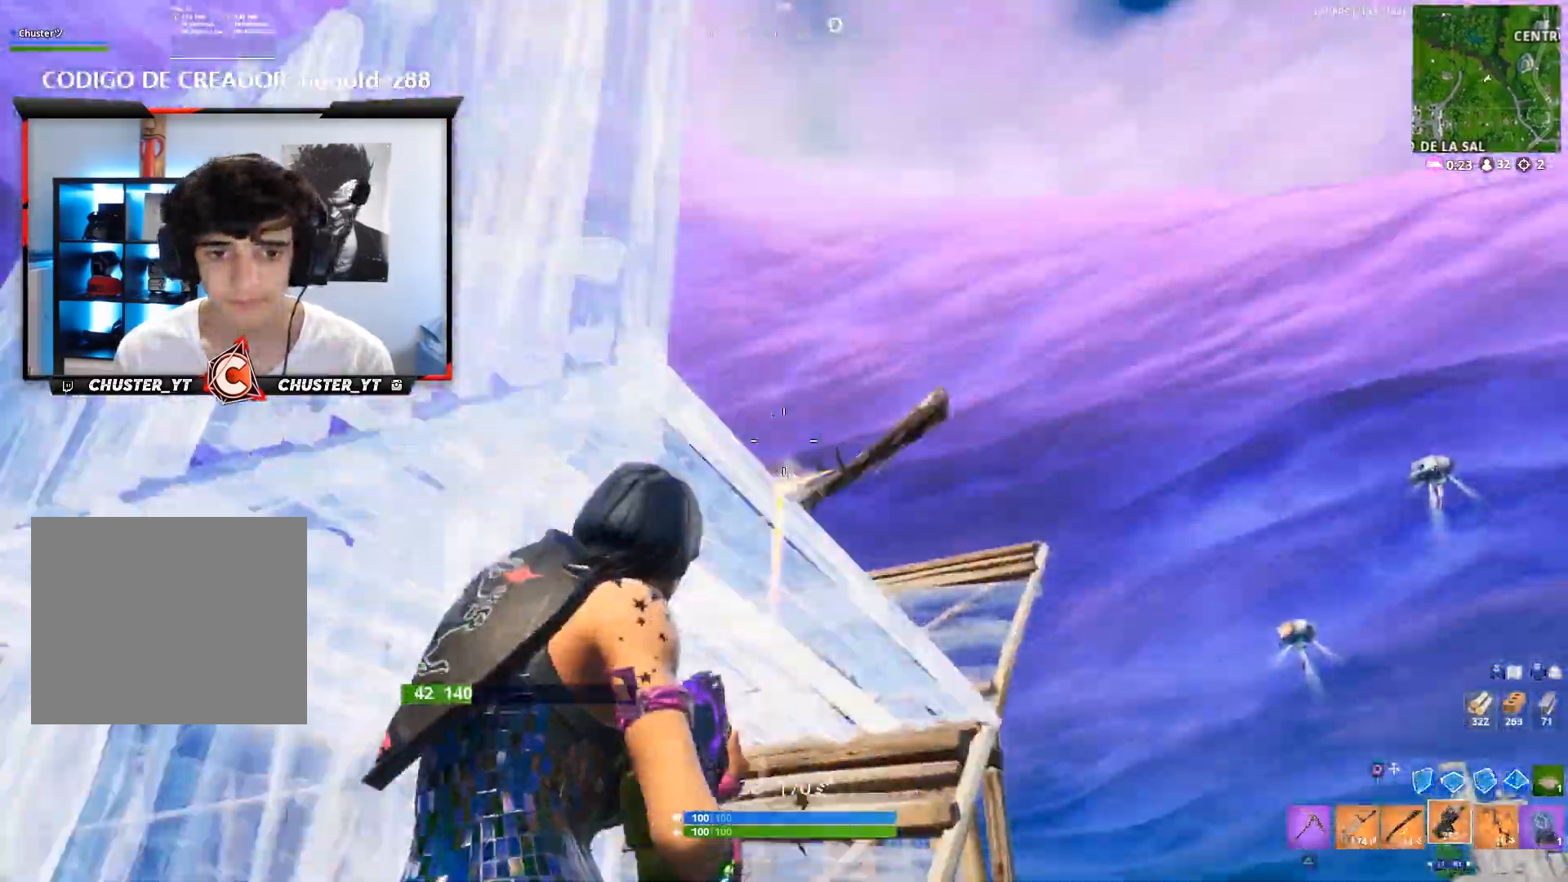
{"buttons": ["R2"], "left_stick": "right", "right_stick": "left", "events": [[67, "right_stick", "down"], [100, "left_stick", "down-left"], [200, "right_stick", "center"], [267, "left_stick", "down"], [300, "right_stick", "up-left"], [367, "left_stick", "down-right"], [467, "left_stick", "right"], [467, "right_stick", "left"]]}
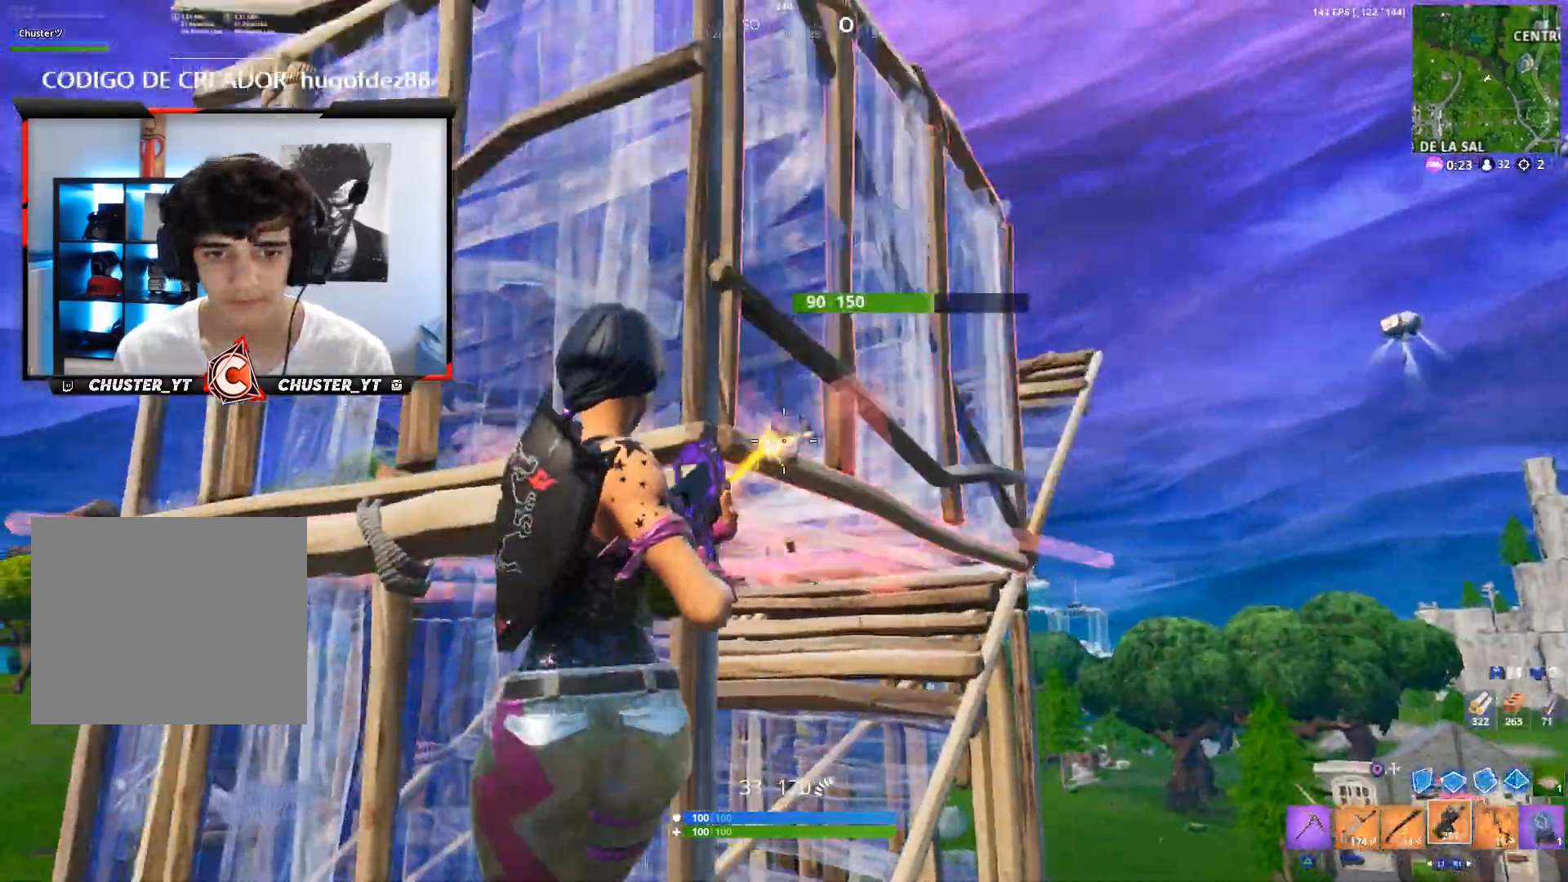
{"buttons": ["R2"], "left_stick": "down-left", "right_stick": "center", "events": [[67, "left_stick", "up-left"], [67, "right_stick", "up-left"], [167, "left_stick", "down-left"], [267, "right_stick", "center"]]}
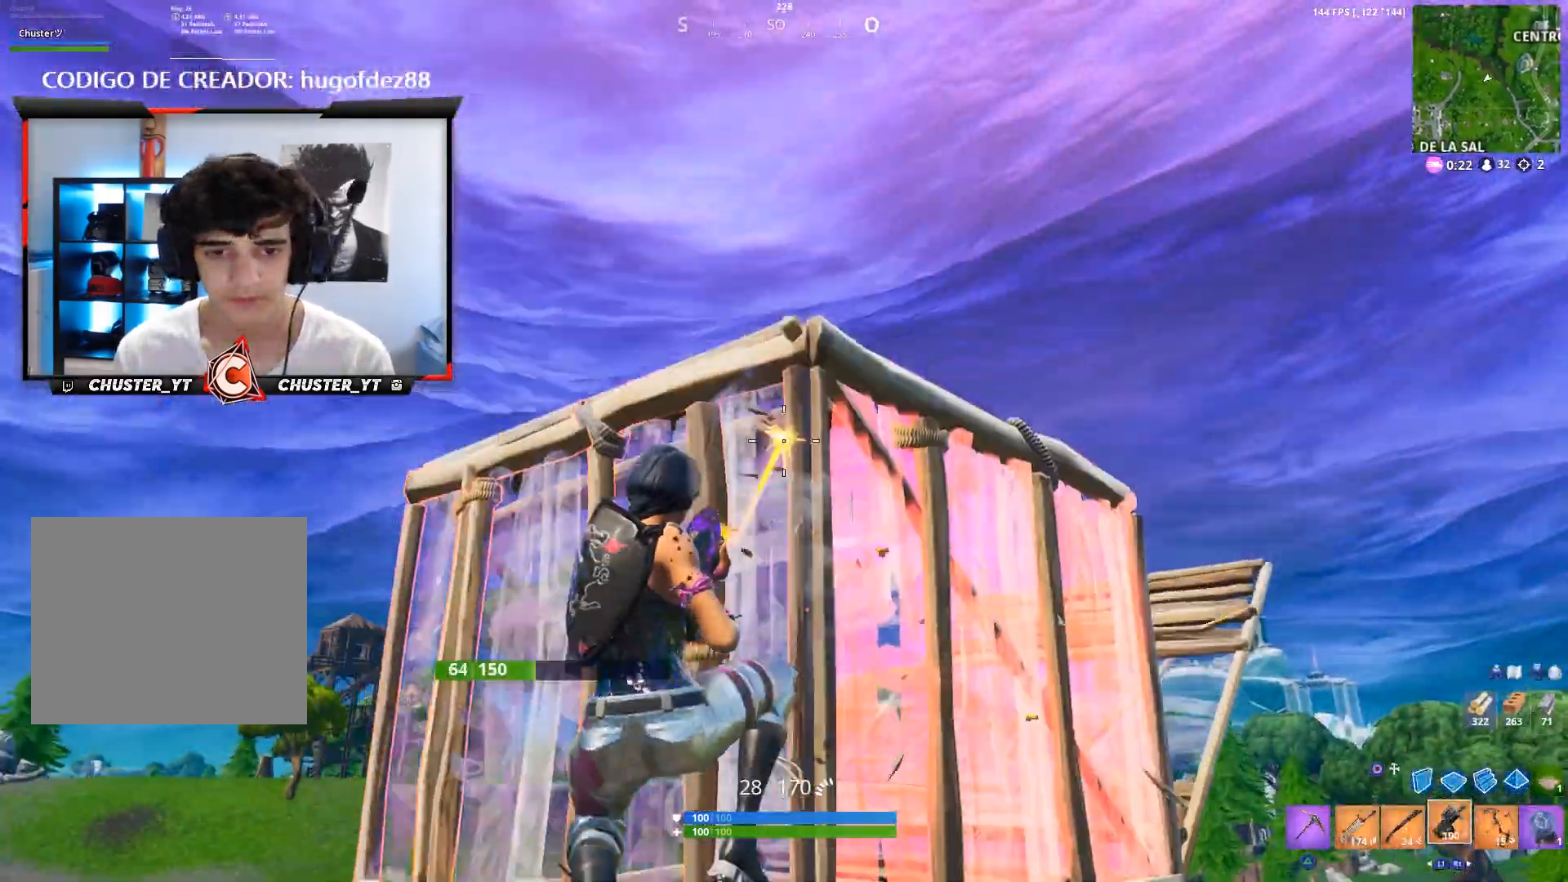
{"buttons": ["R2"], "left_stick": "up", "right_stick": "up", "events": [[33, "right_stick", "up-left"], [167, "left_stick", "left"], [200, "right_stick", "center"], [300, "right_stick", "down"], [333, "left_stick", "up"], [500, "right_stick", "up"]]}
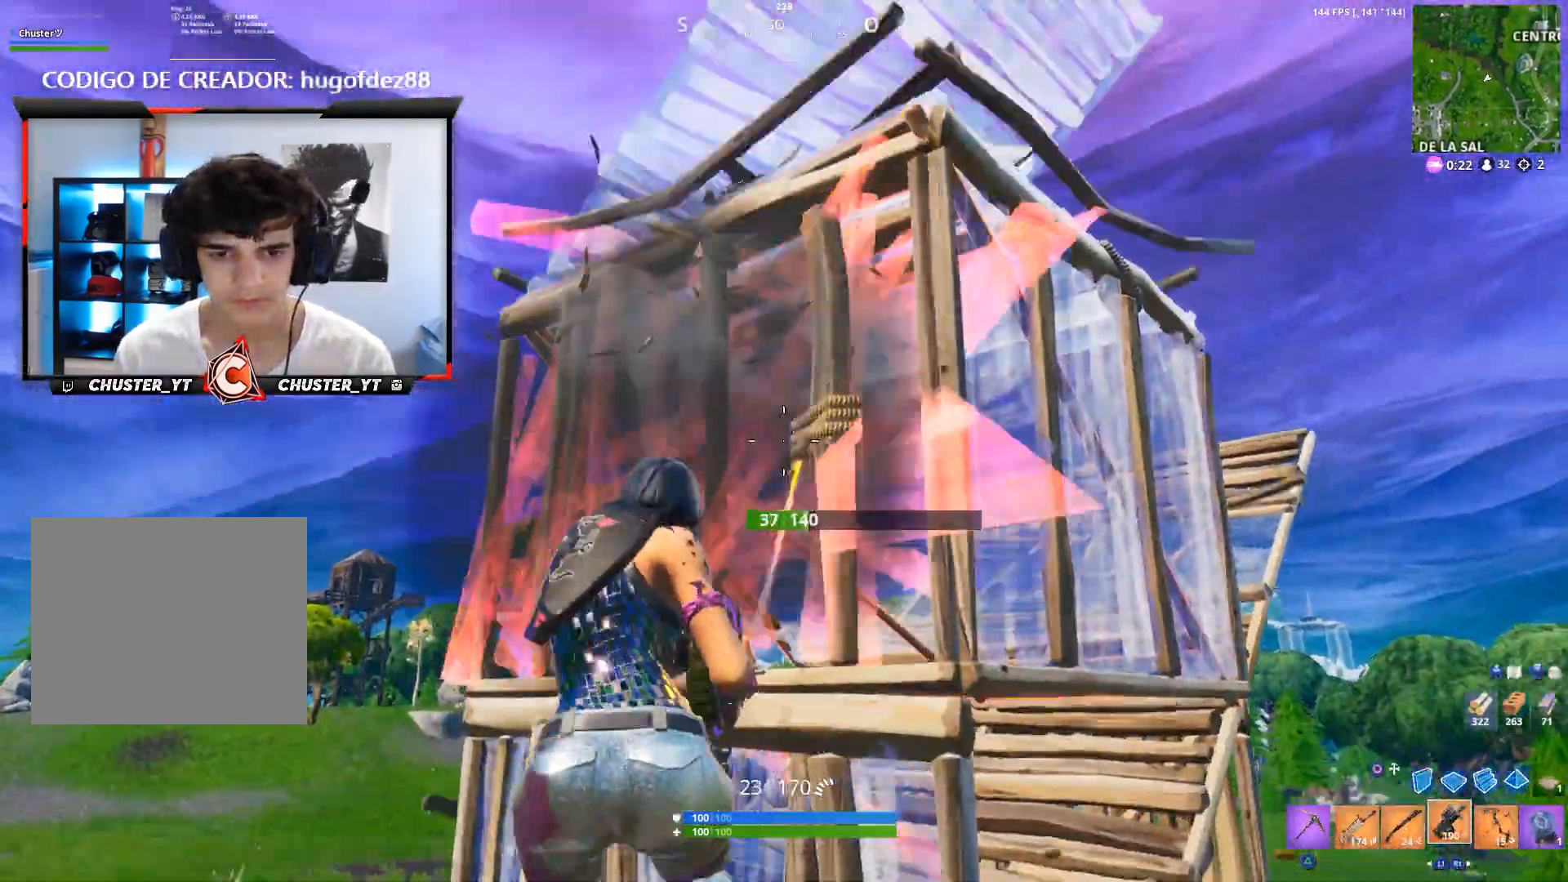
{"buttons": ["R2"], "left_stick": "up", "right_stick": "center", "events": [[167, "right_stick", "center"], [267, "left_stick", "up-right"], [267, "right_stick", "down-right"], [400, "left_stick", "up"], [500, "right_stick", "center"]]}
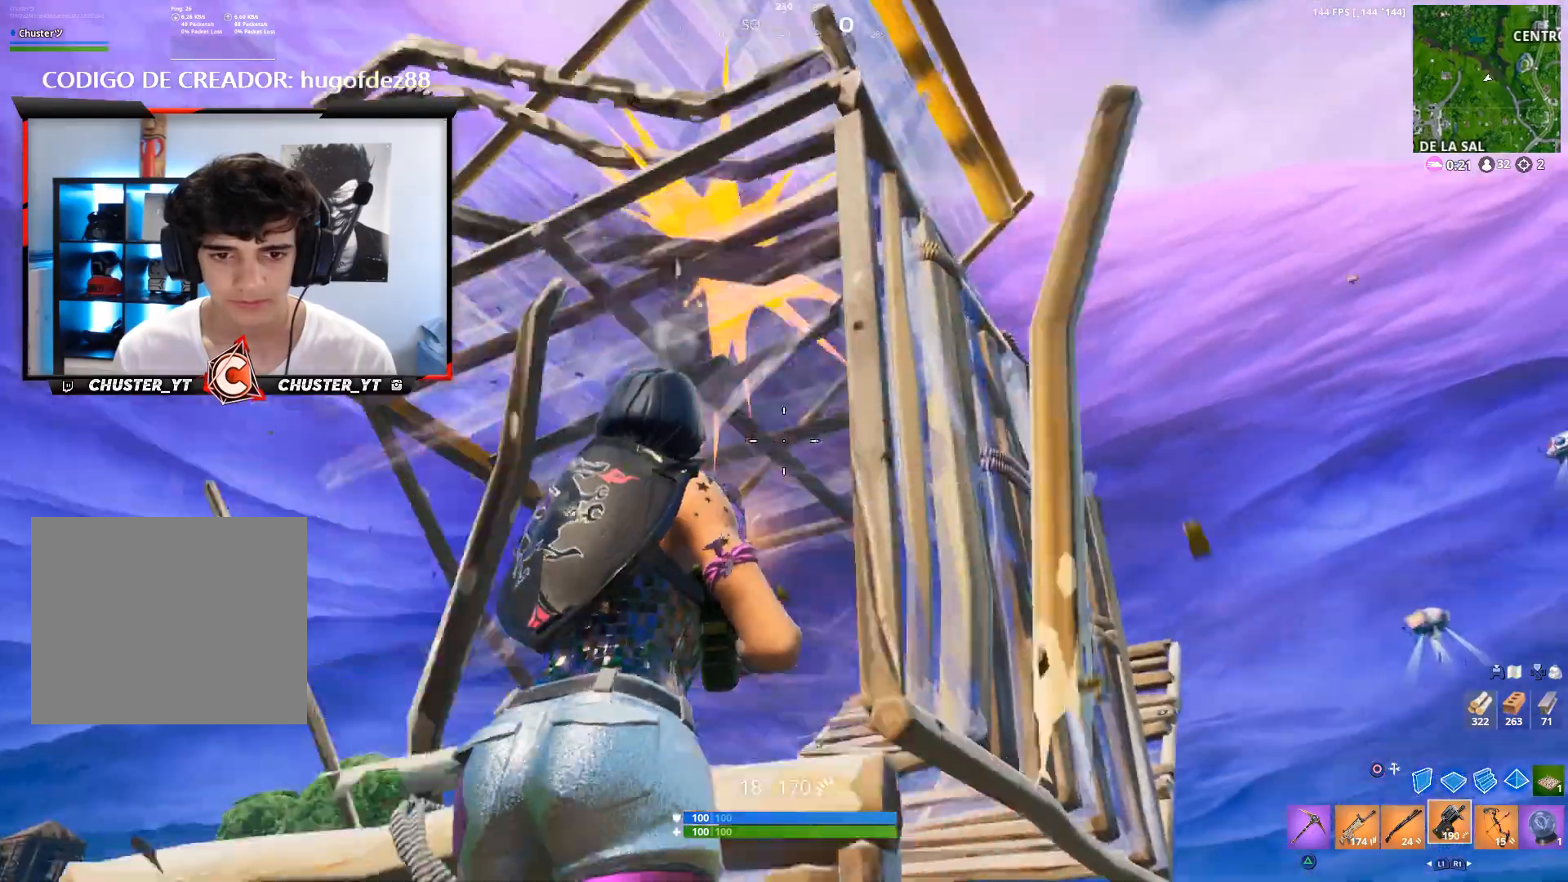
{"buttons": ["L1"], "left_stick": "up", "right_stick": "down", "events": [[100, "right_stick", "down"], [300, "right_stick", "down-right"], [400, "R2", "up"], [433, "L1", "down"], [433, "right_stick", "down"]]}
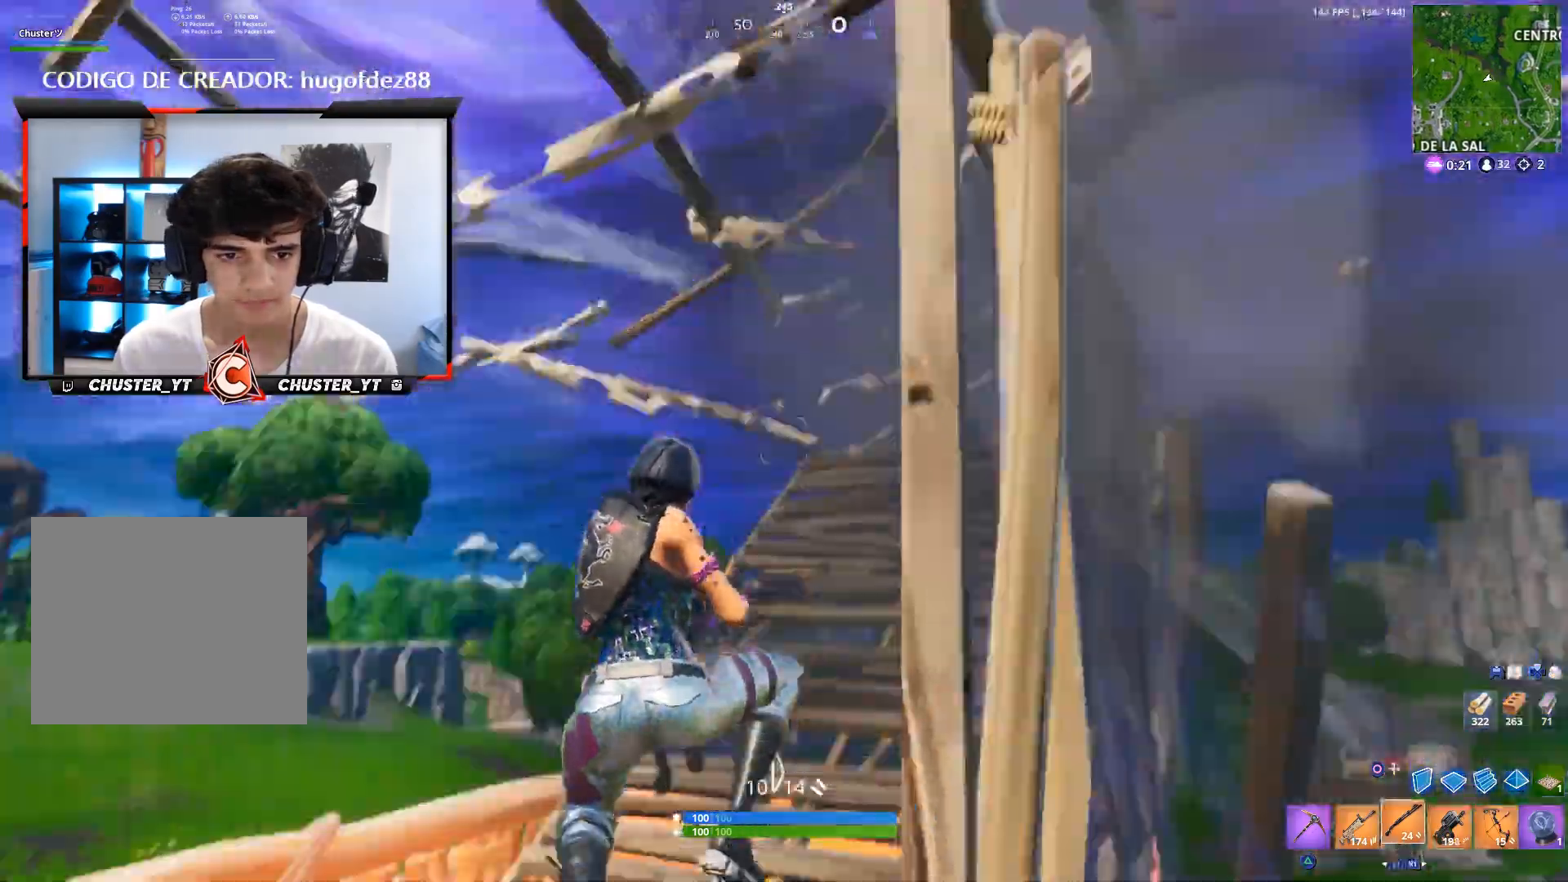
{"buttons": ["CIRCLE"], "left_stick": "down-right", "right_stick": "down-left", "events": [[33, "L1", "up"], [167, "right_stick", "center"], [300, "right_stick", "down-right"], [433, "left_stick", "down-right"], [433, "right_stick", "up-left"], [500, "CIRCLE", "down"], [500, "right_stick", "down-left"]]}
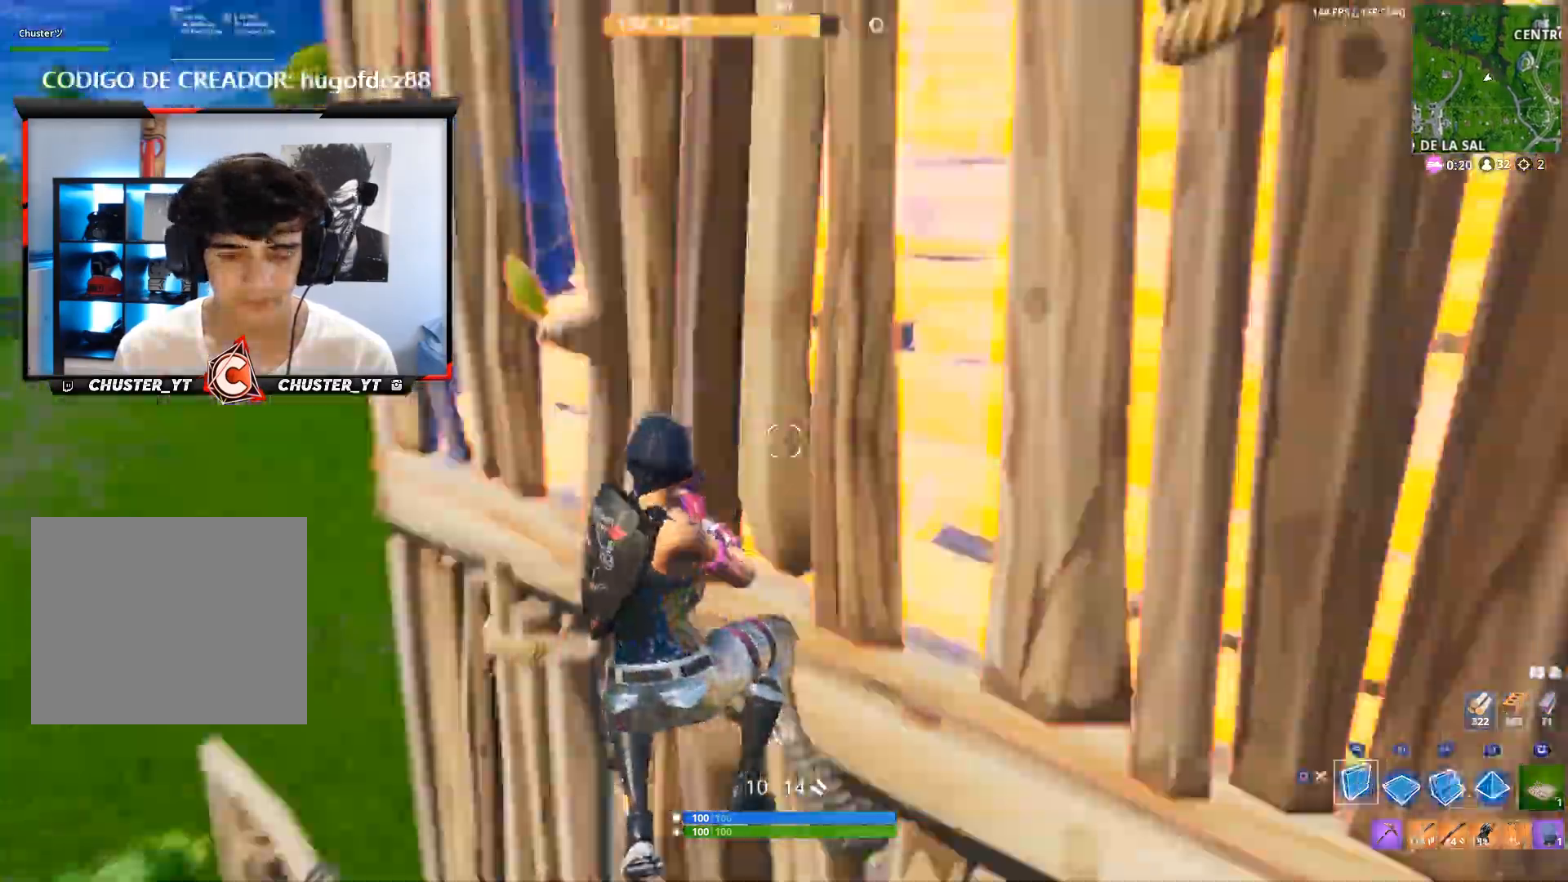
{"buttons": ["L2"], "left_stick": "up-left", "right_stick": "up-right", "events": [[100, "CIRCLE", "up"], [100, "R1", "down"], [100, "left_stick", "down-left"], [233, "left_stick", "up-left"], [233, "right_stick", "up-right"], [333, "L2", "down"], [333, "R1", "up"]]}
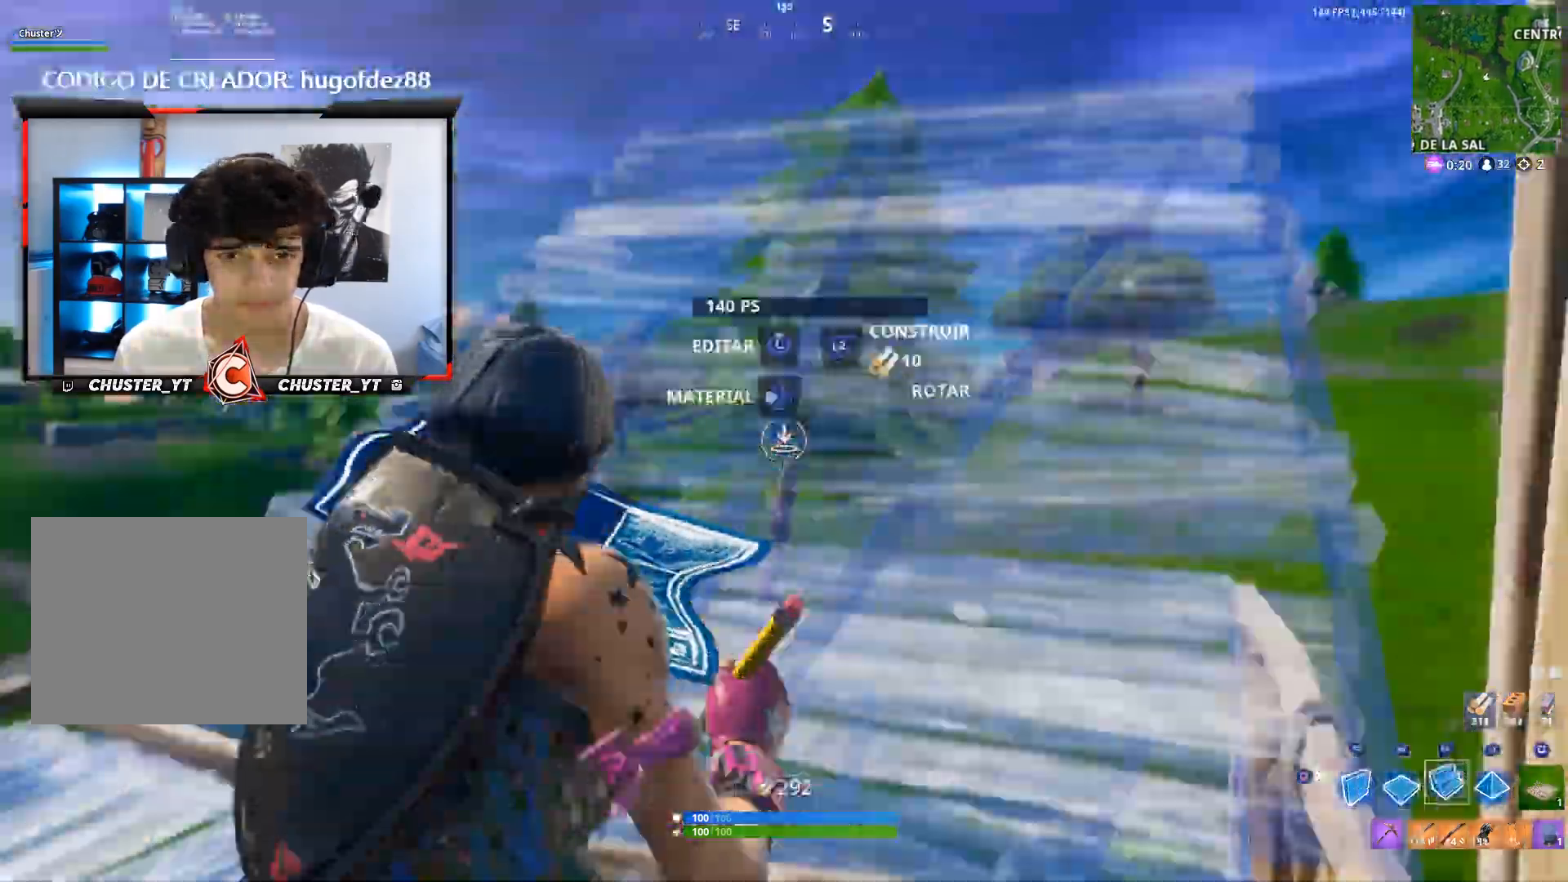
{"buttons": [], "left_stick": "up-left", "right_stick": "right", "events": [[167, "CIRCLE", "down"], [167, "right_stick", "right"], [267, "L2", "up"], [300, "CIRCLE", "up"]]}
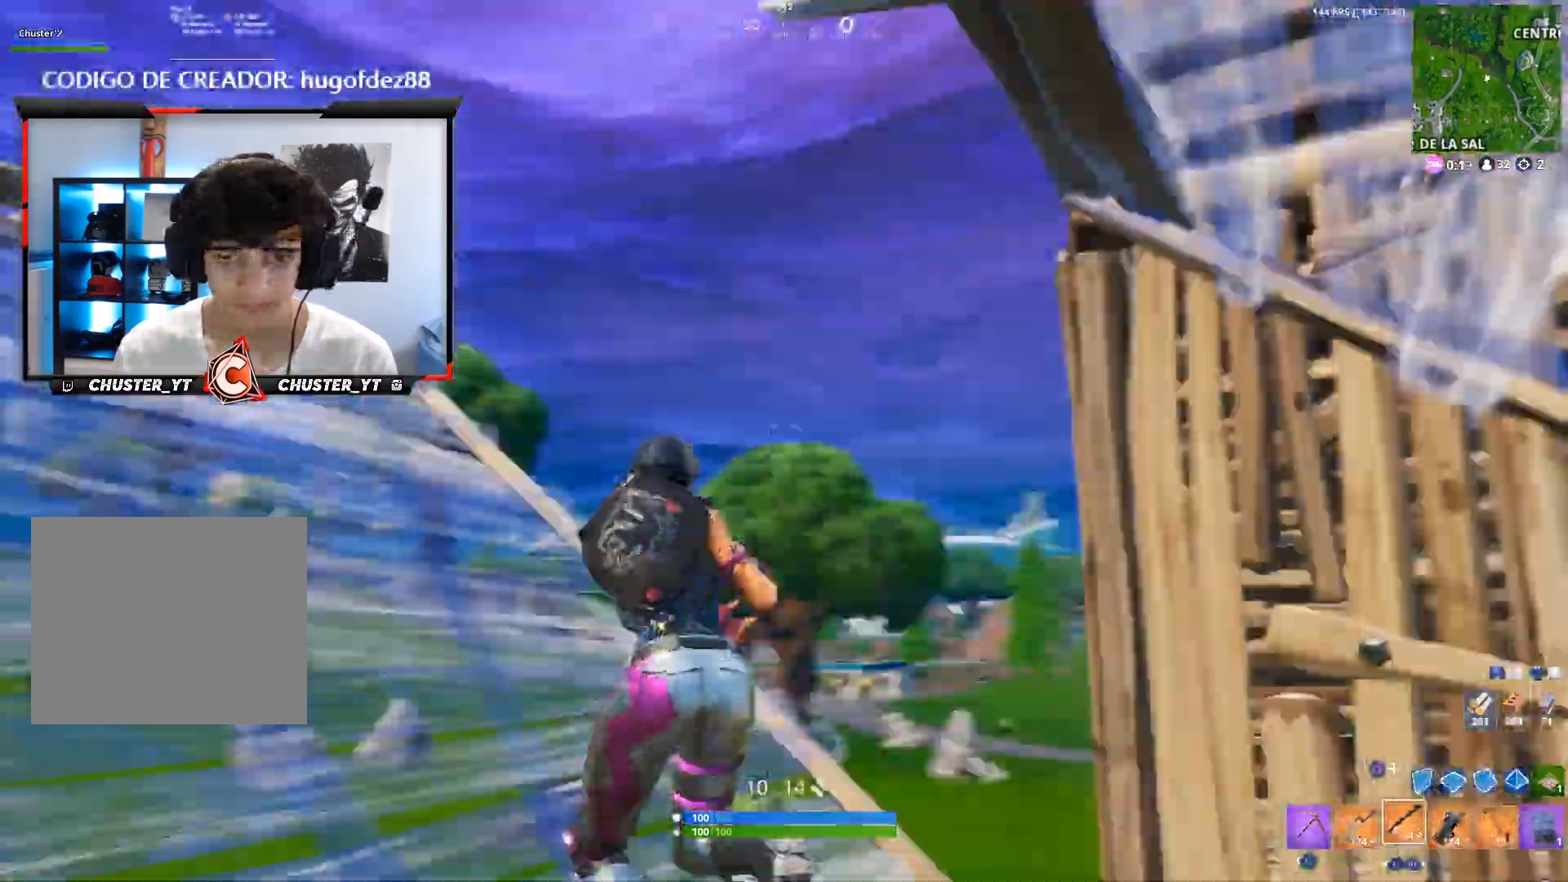
{"buttons": [], "left_stick": "down", "right_stick": "right", "events": [[200, "left_stick", "left"], [300, "left_stick", "down-left"], [433, "left_stick", "down"]]}
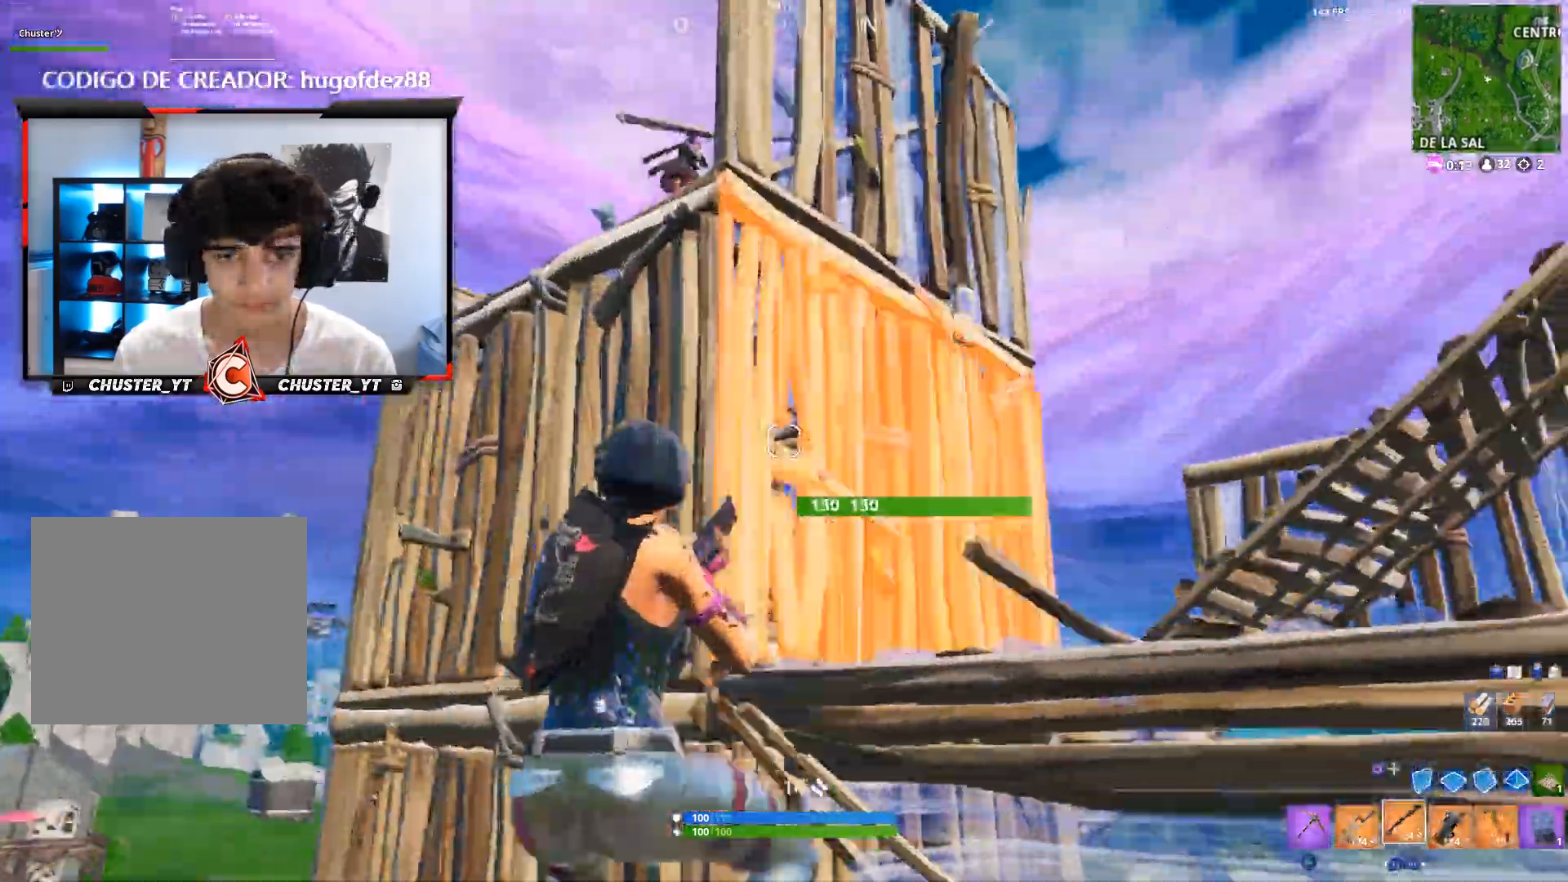
{"buttons": ["L2"], "left_stick": "up", "right_stick": "center", "events": [[100, "left_stick", "down-left"], [133, "CIRCLE", "down"], [233, "CIRCLE", "up"], [233, "left_stick", "up-right"], [267, "R2", "down"], [267, "right_stick", "center"], [367, "R2", "up"], [467, "L2", "down"], [500, "left_stick", "up"]]}
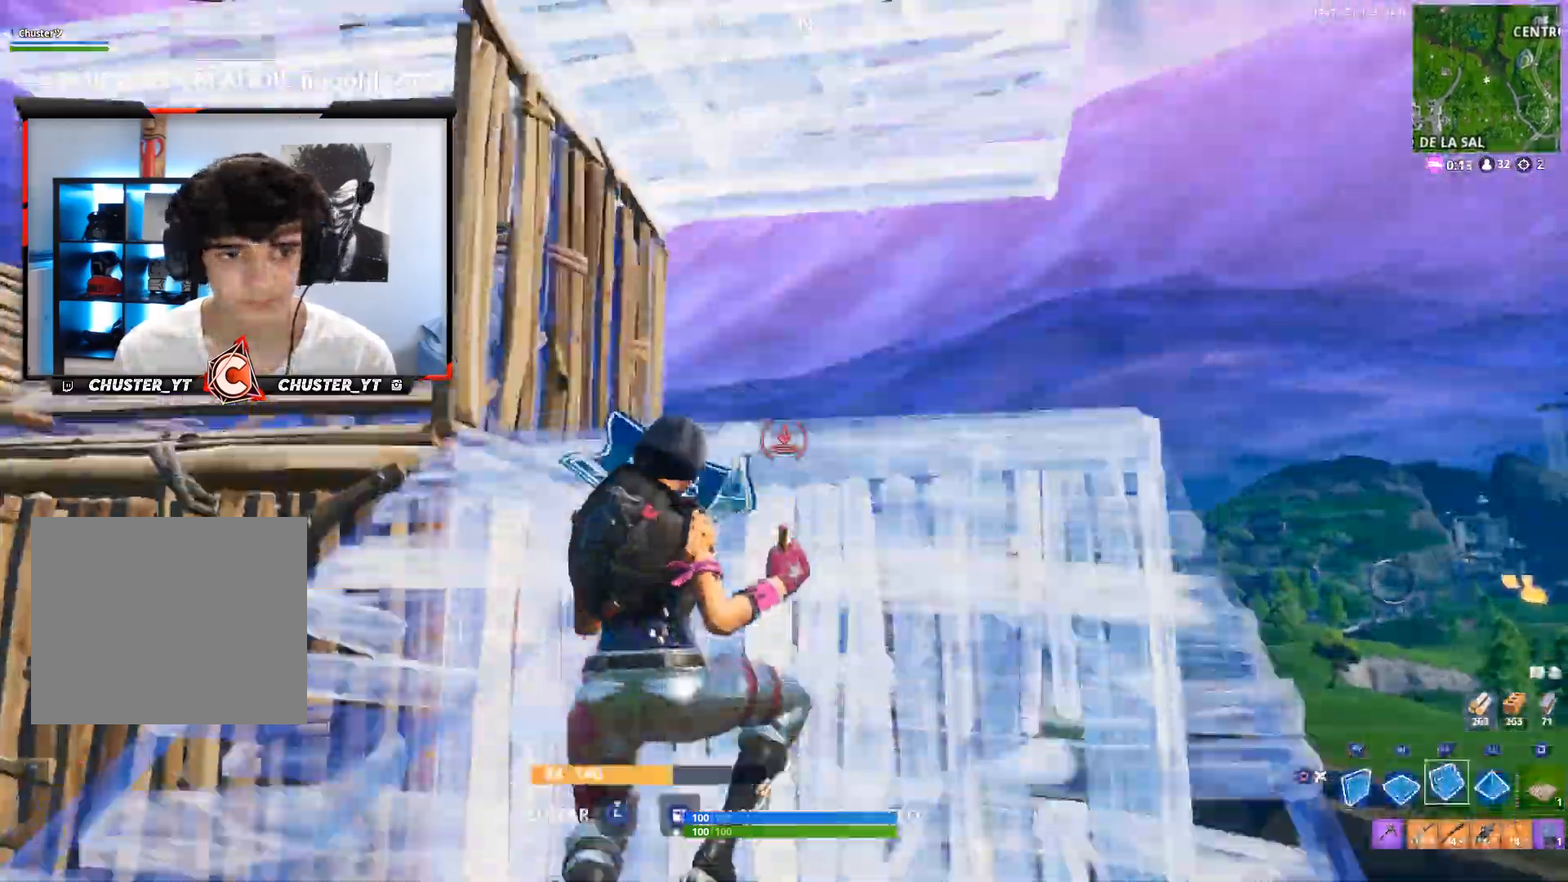
{"buttons": [], "left_stick": "up-right", "right_stick": "up-right", "events": [[67, "CIRCLE", "down"], [67, "right_stick", "up-left"], [100, "L2", "up"], [167, "CIRCLE", "up"], [167, "right_stick", "up"], [300, "CIRCLE", "down"], [300, "left_stick", "up-right"], [367, "CIRCLE", "up"], [467, "right_stick", "up-right"]]}
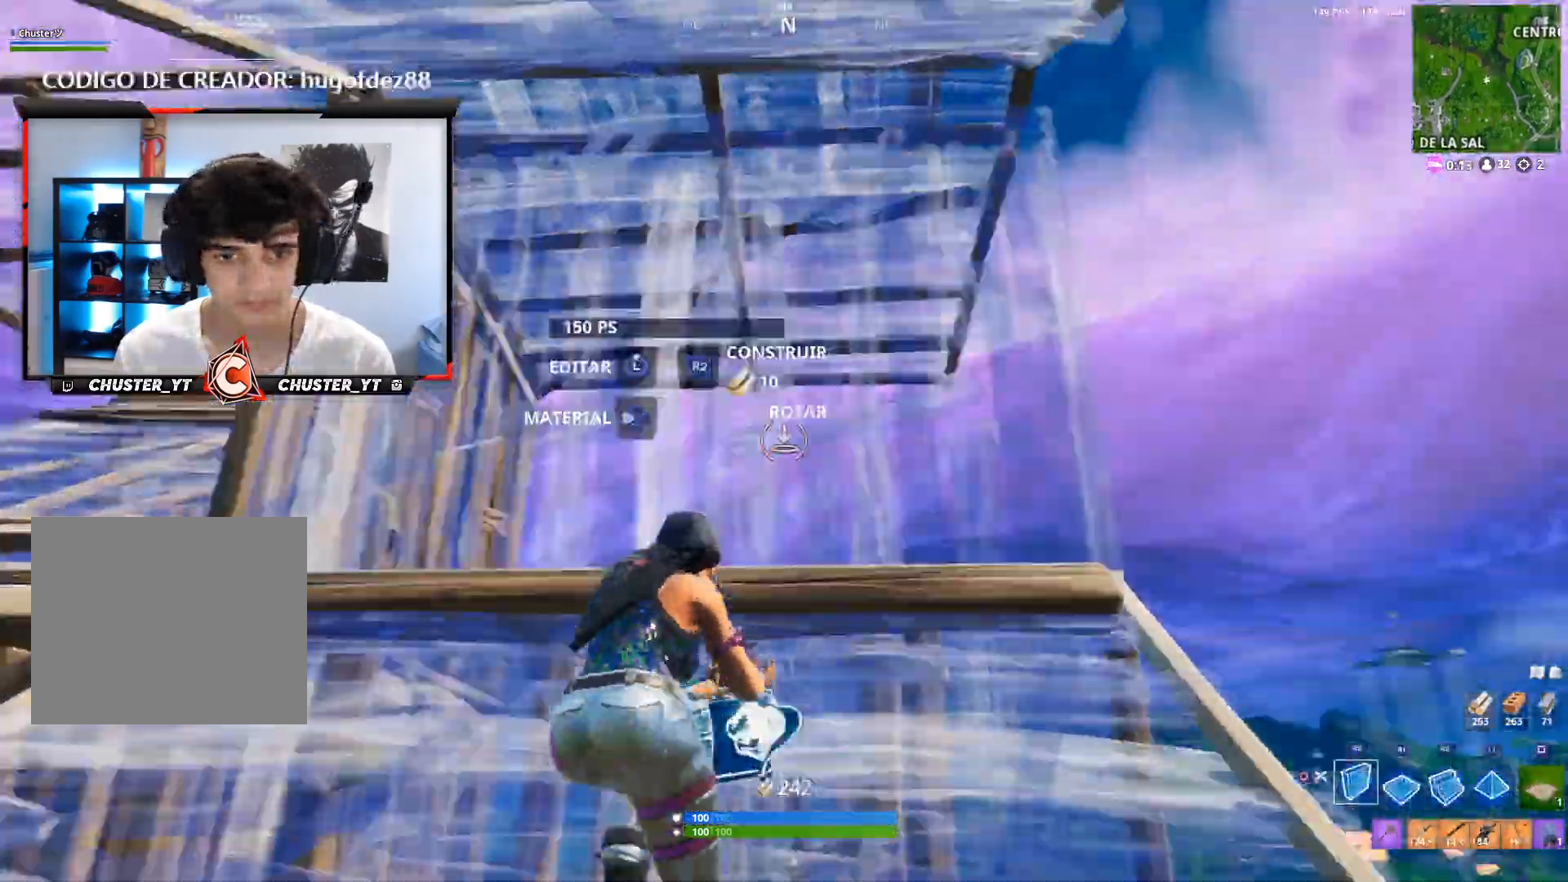
{"buttons": ["L2"], "left_stick": "up-right", "right_stick": "center"}
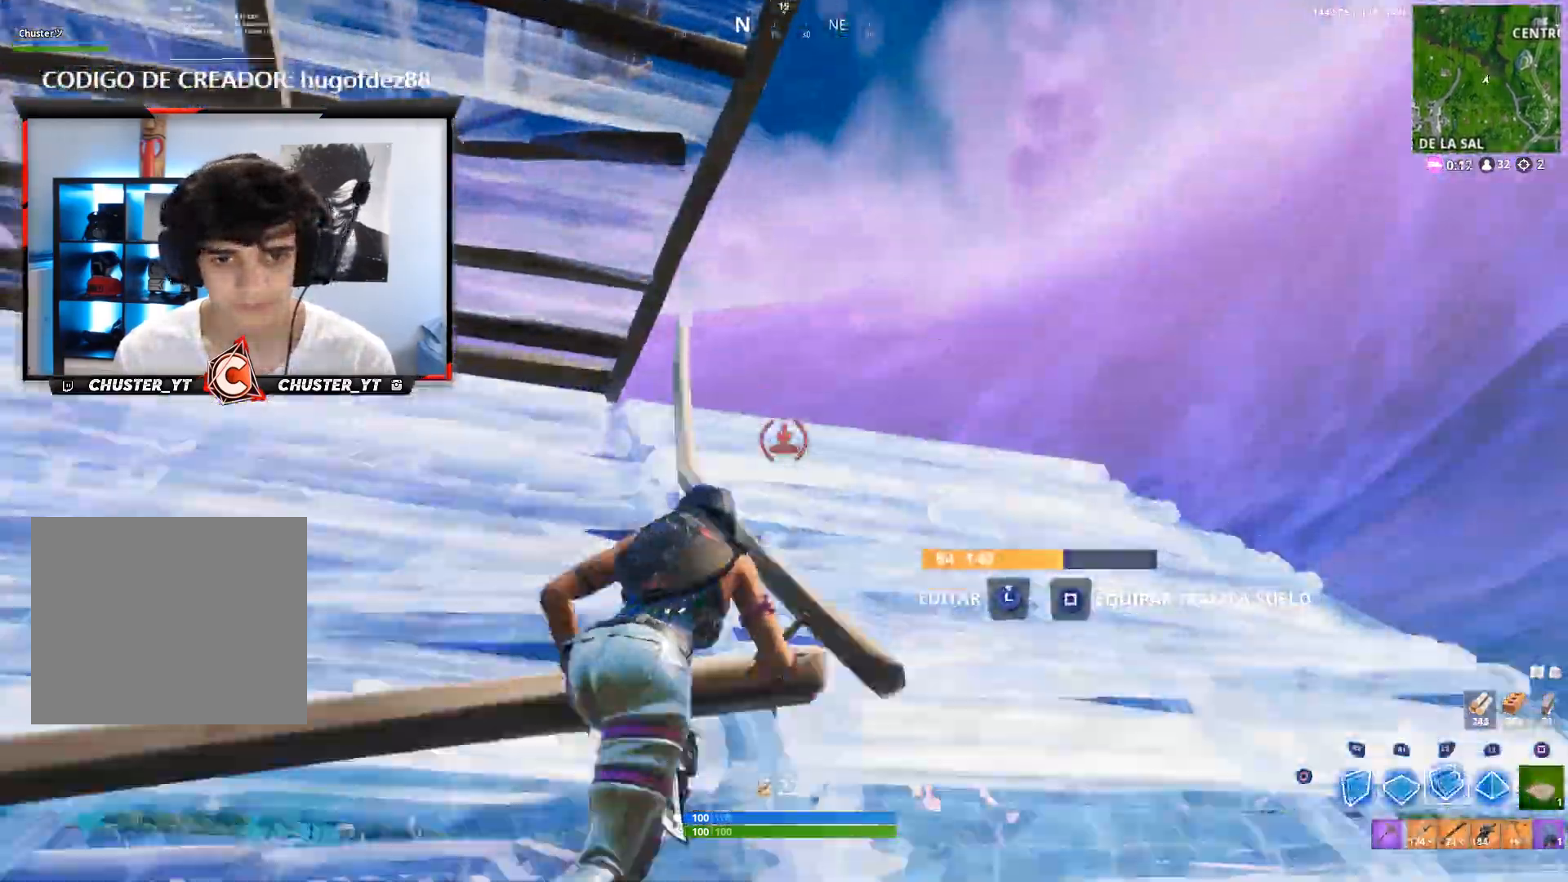
{"buttons": ["CIRCLE", "L2"], "left_stick": "up-right", "right_stick": "left"}
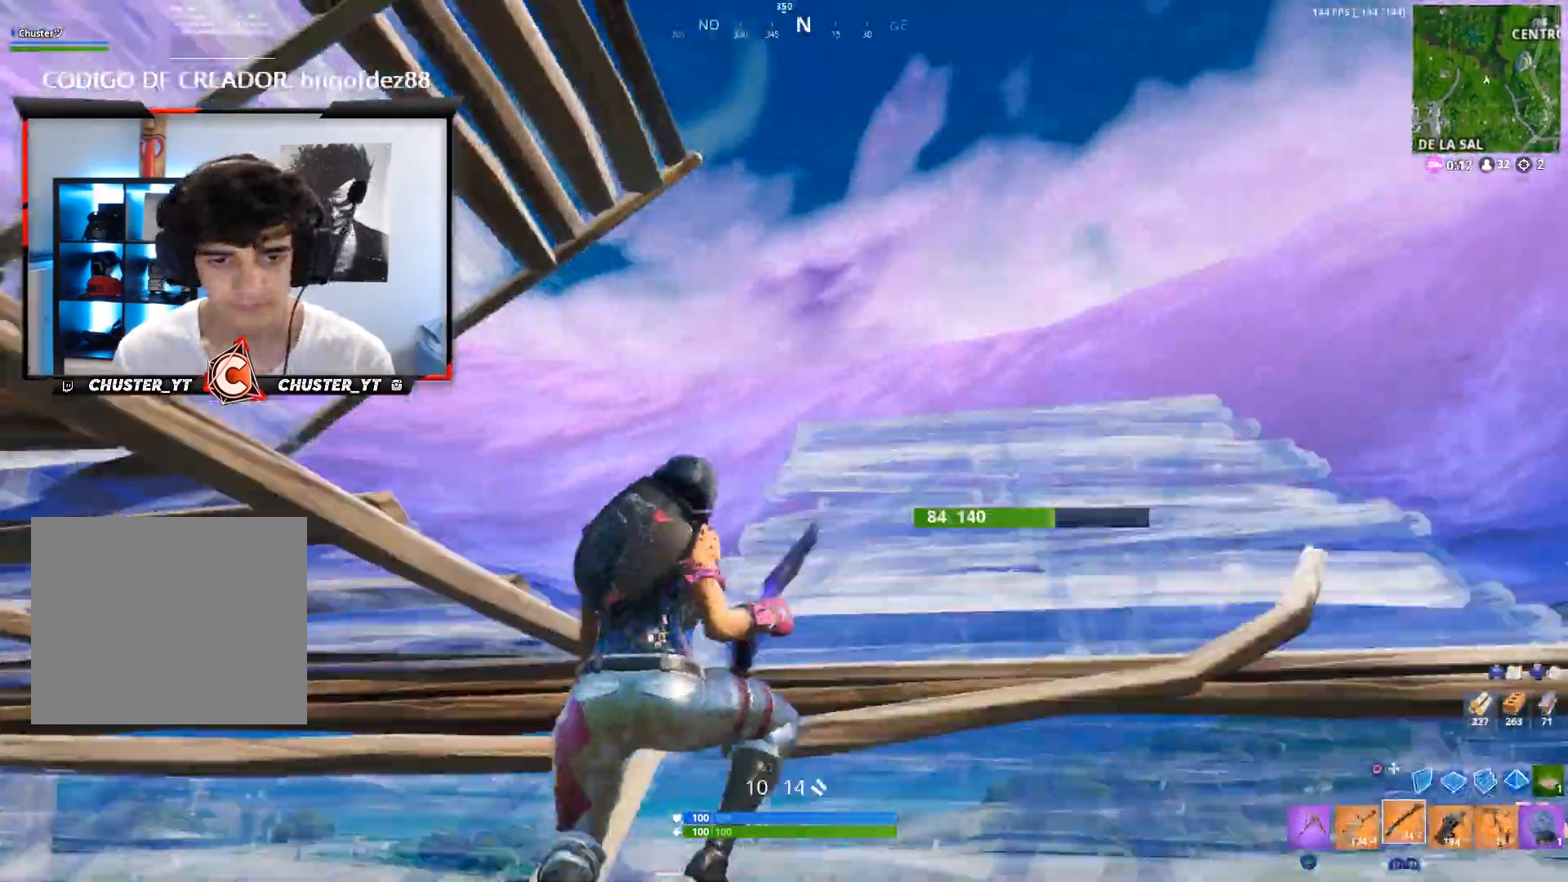
{"buttons": [], "left_stick": "up-right", "right_stick": "down-left", "events": [[67, "L2", "up"], [100, "CIRCLE", "up"], [133, "right_stick", "up-left"], [233, "right_stick", "left"], [333, "right_stick", "down-left"]]}
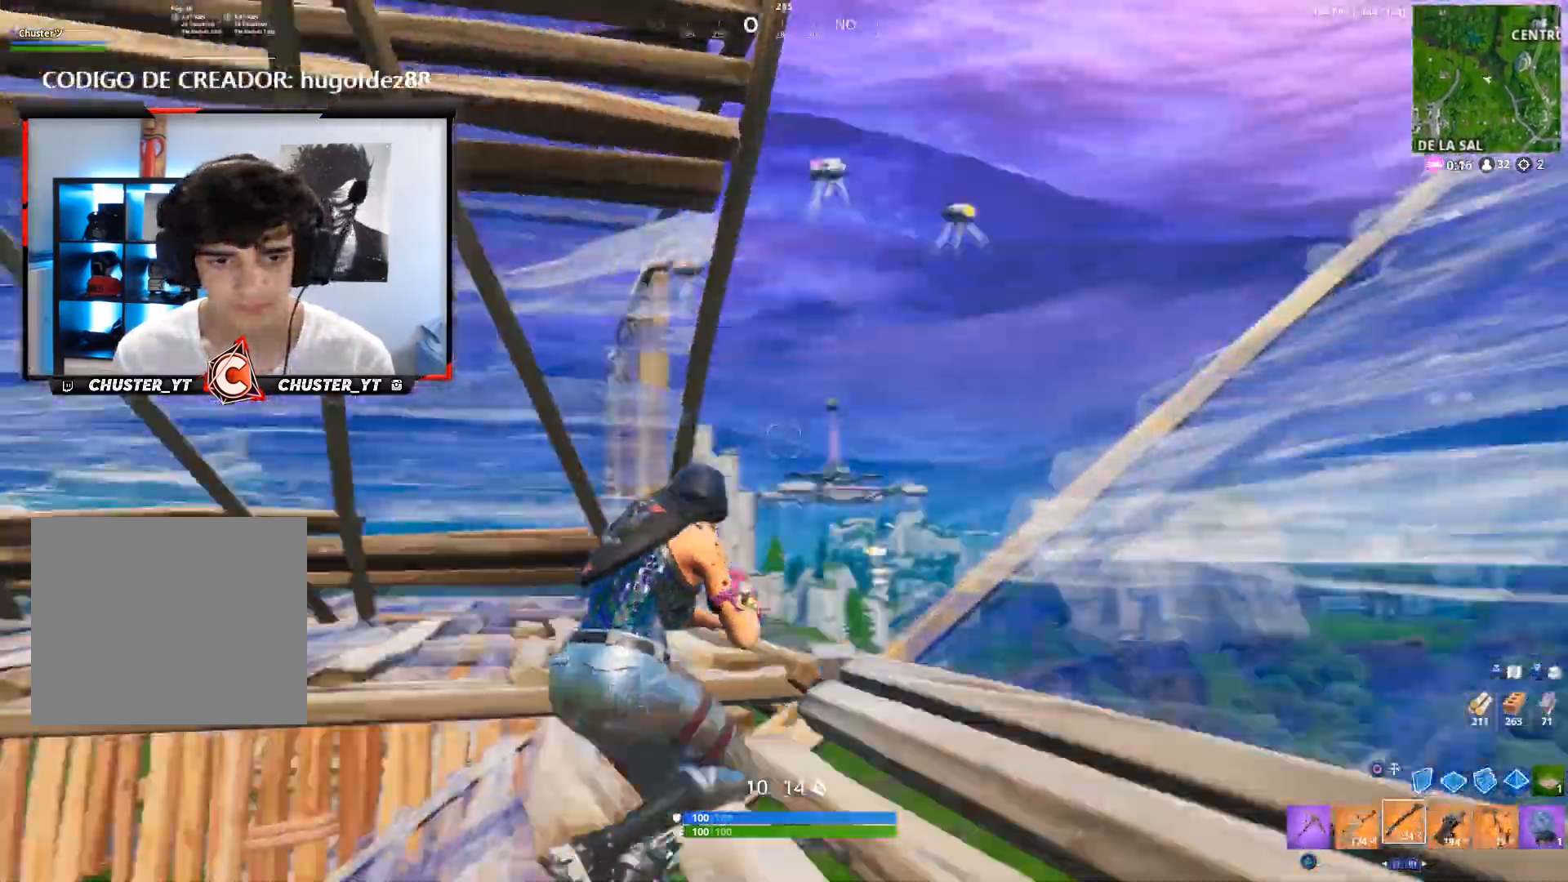
{"buttons": [], "left_stick": "down", "right_stick": "down-left", "events": [[67, "right_stick", "up-left"], [133, "left_stick", "down-right"], [367, "left_stick", "down"], [367, "right_stick", "down-left"]]}
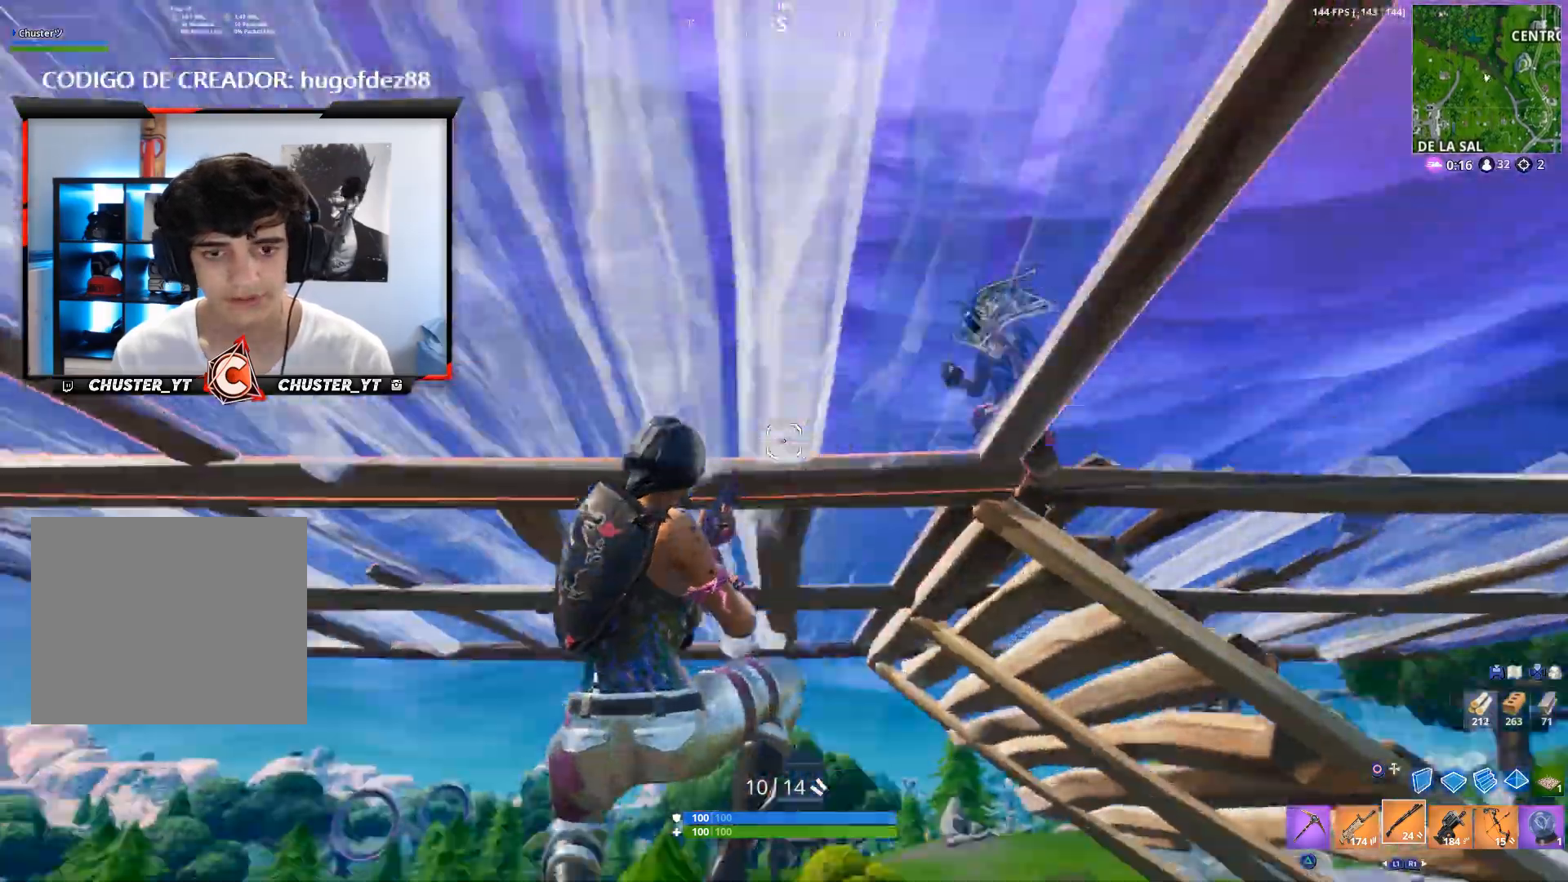
{"buttons": [], "left_stick": "down-left", "right_stick": "center", "events": [[100, "right_stick", "center"], [200, "right_stick", "right"], [333, "right_stick", "up"], [367, "left_stick", "down-left"], [500, "right_stick", "center"]]}
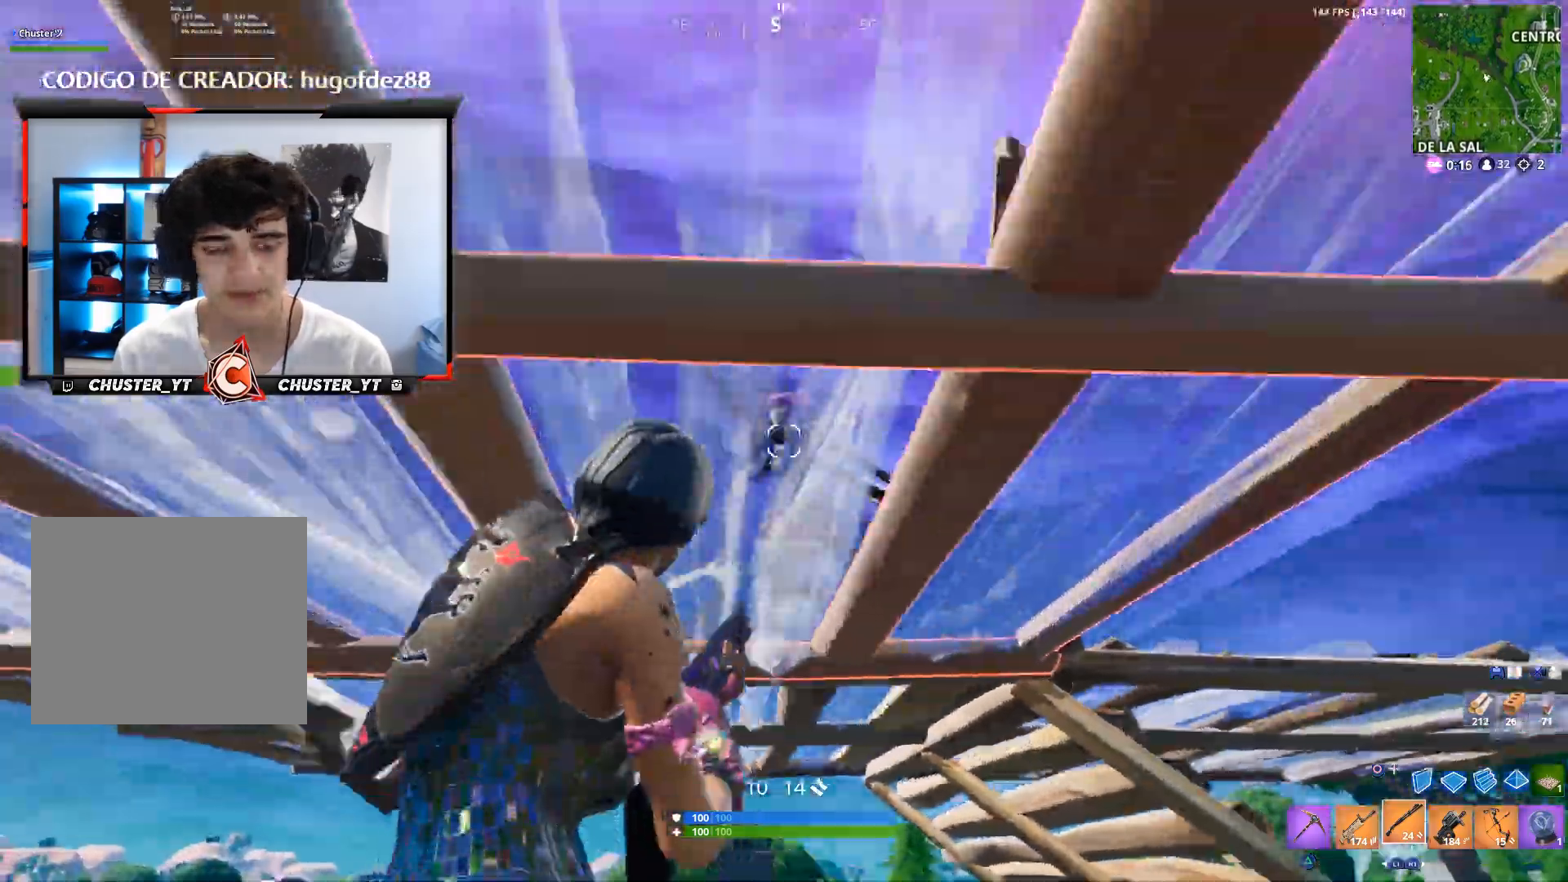
{"buttons": ["R2"], "left_stick": "up", "right_stick": "center", "events": [[133, "R1", "down"], [200, "R1", "up"], [333, "R2", "down"], [367, "left_stick", "up-left"], [500, "left_stick", "up"]]}
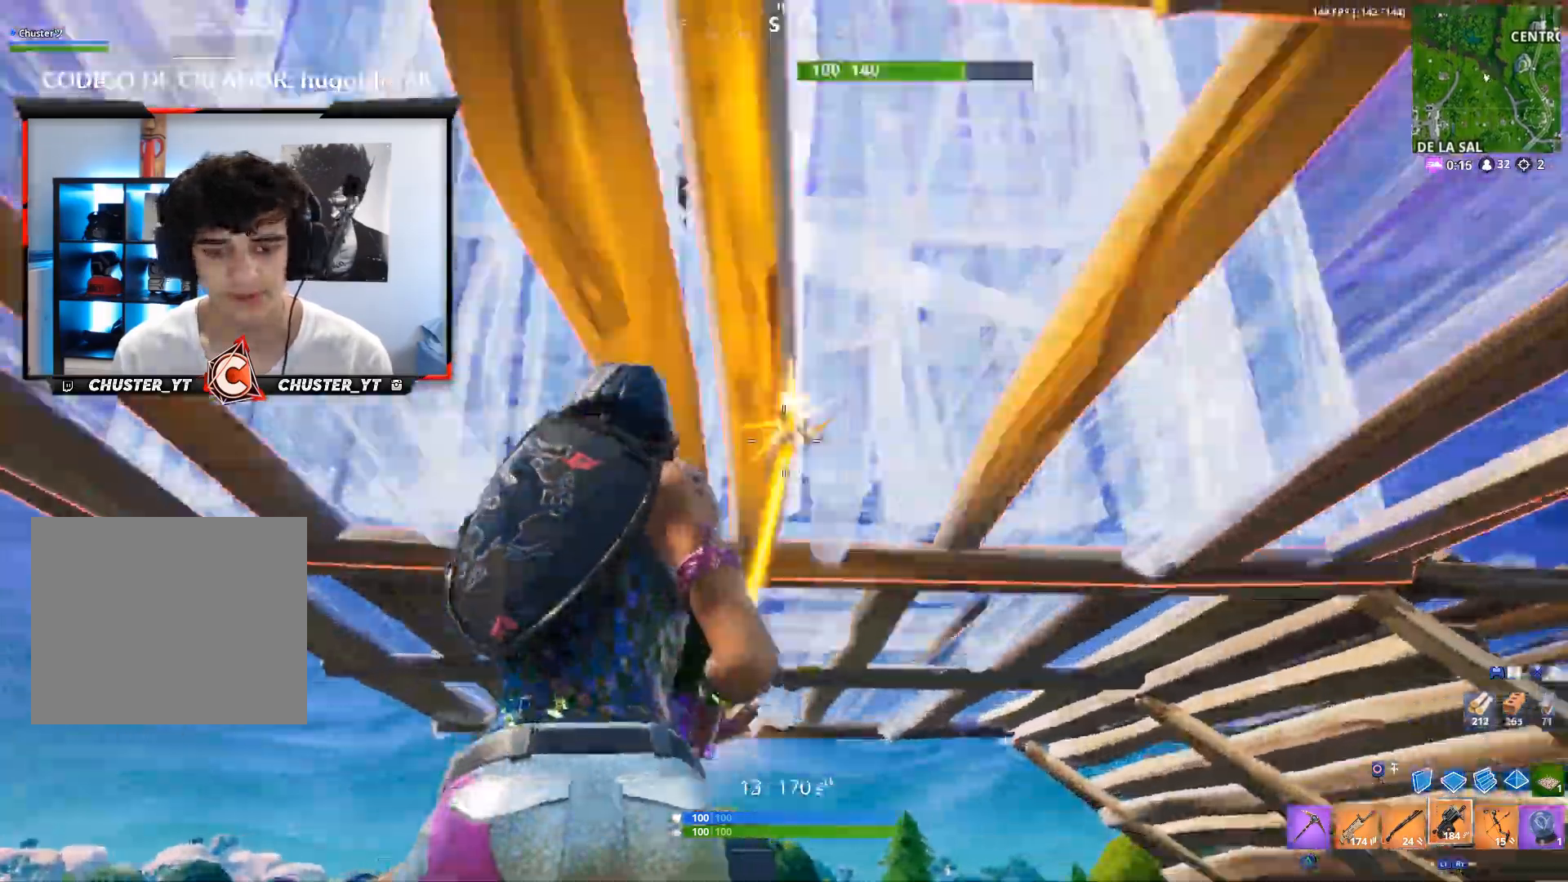
{"buttons": ["R2"], "left_stick": "down", "right_stick": "center", "events": [[100, "right_stick", "up"], [167, "left_stick", "right"], [233, "left_stick", "down-right"], [267, "right_stick", "center"], [333, "right_stick", "up-left"], [433, "left_stick", "down"], [433, "right_stick", "center"]]}
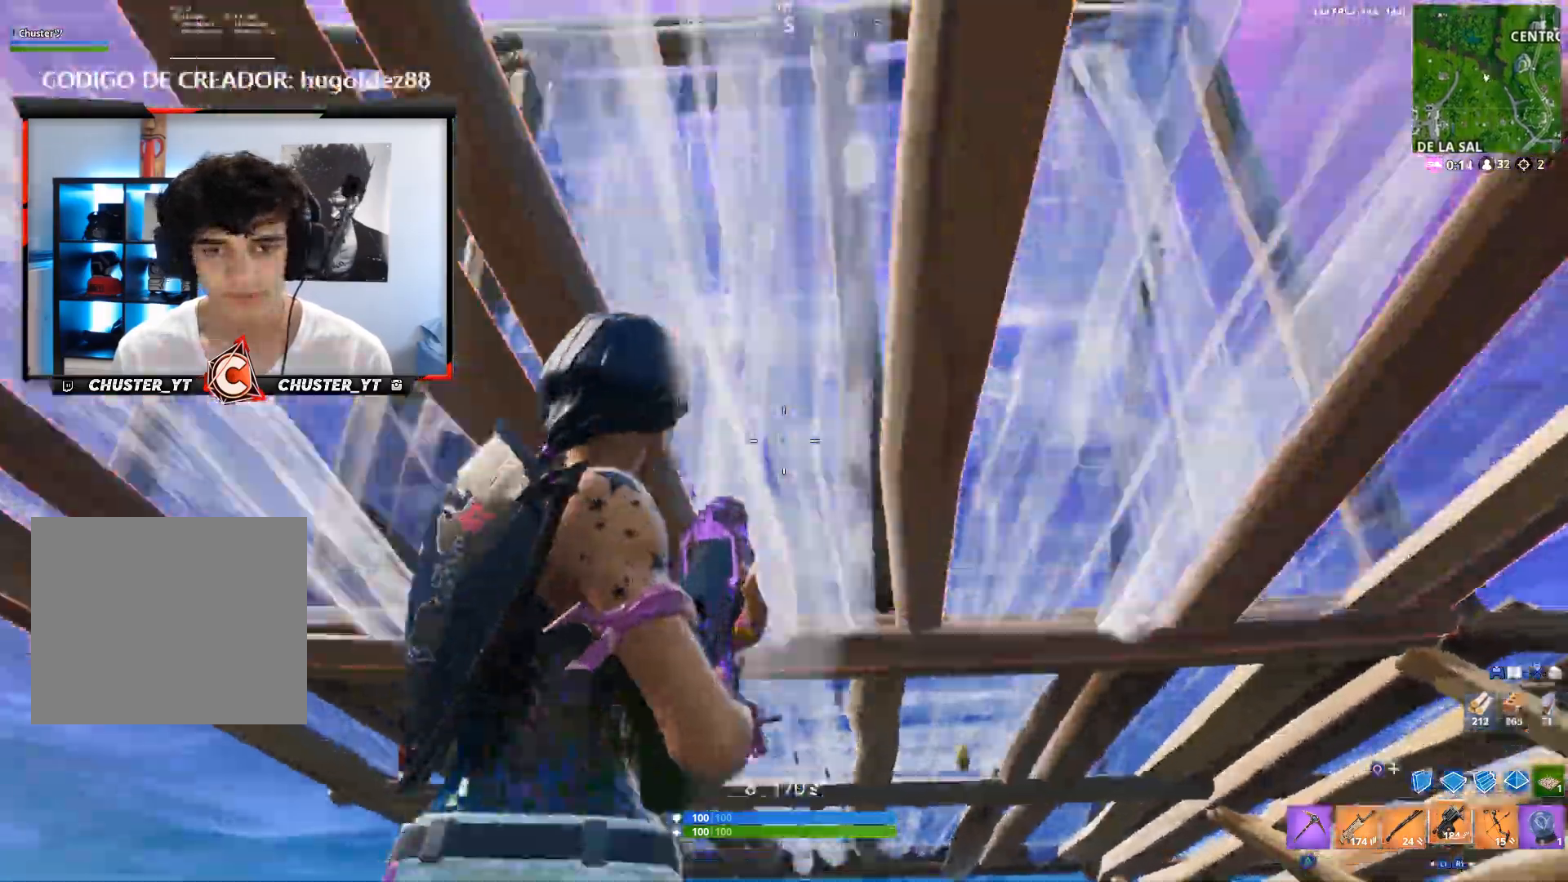
{"buttons": ["R2"], "left_stick": "up", "right_stick": "up-right", "events": [[33, "right_stick", "down"], [167, "left_stick", "up-right"], [167, "right_stick", "down-right"], [300, "left_stick", "up"], [333, "right_stick", "center"], [433, "right_stick", "up-right"]]}
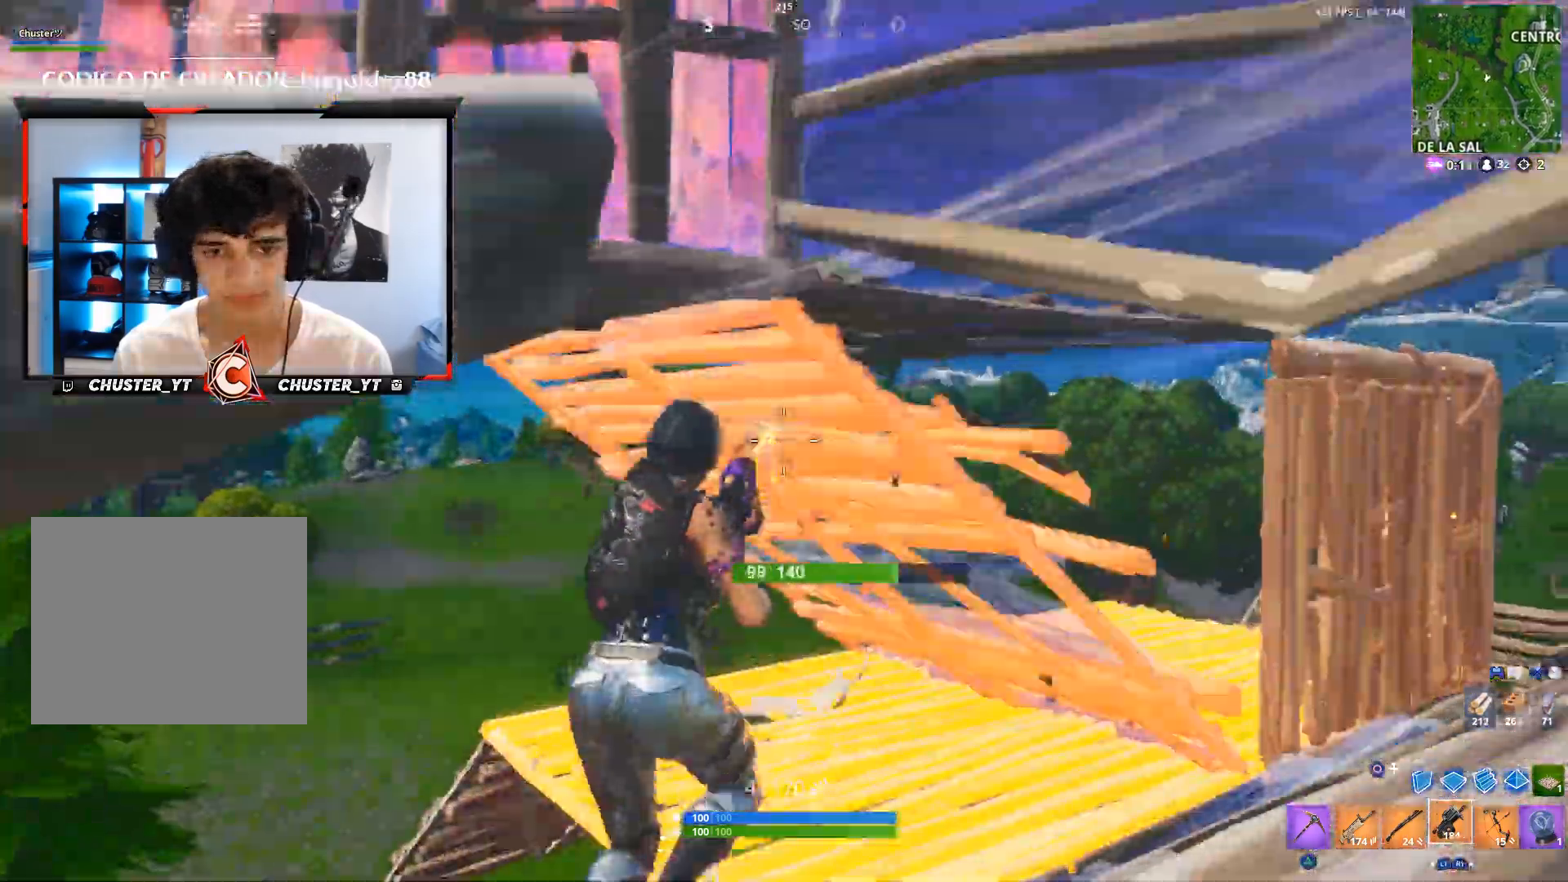
{"buttons": ["R2"], "left_stick": "up", "right_stick": "up-right", "events": []}
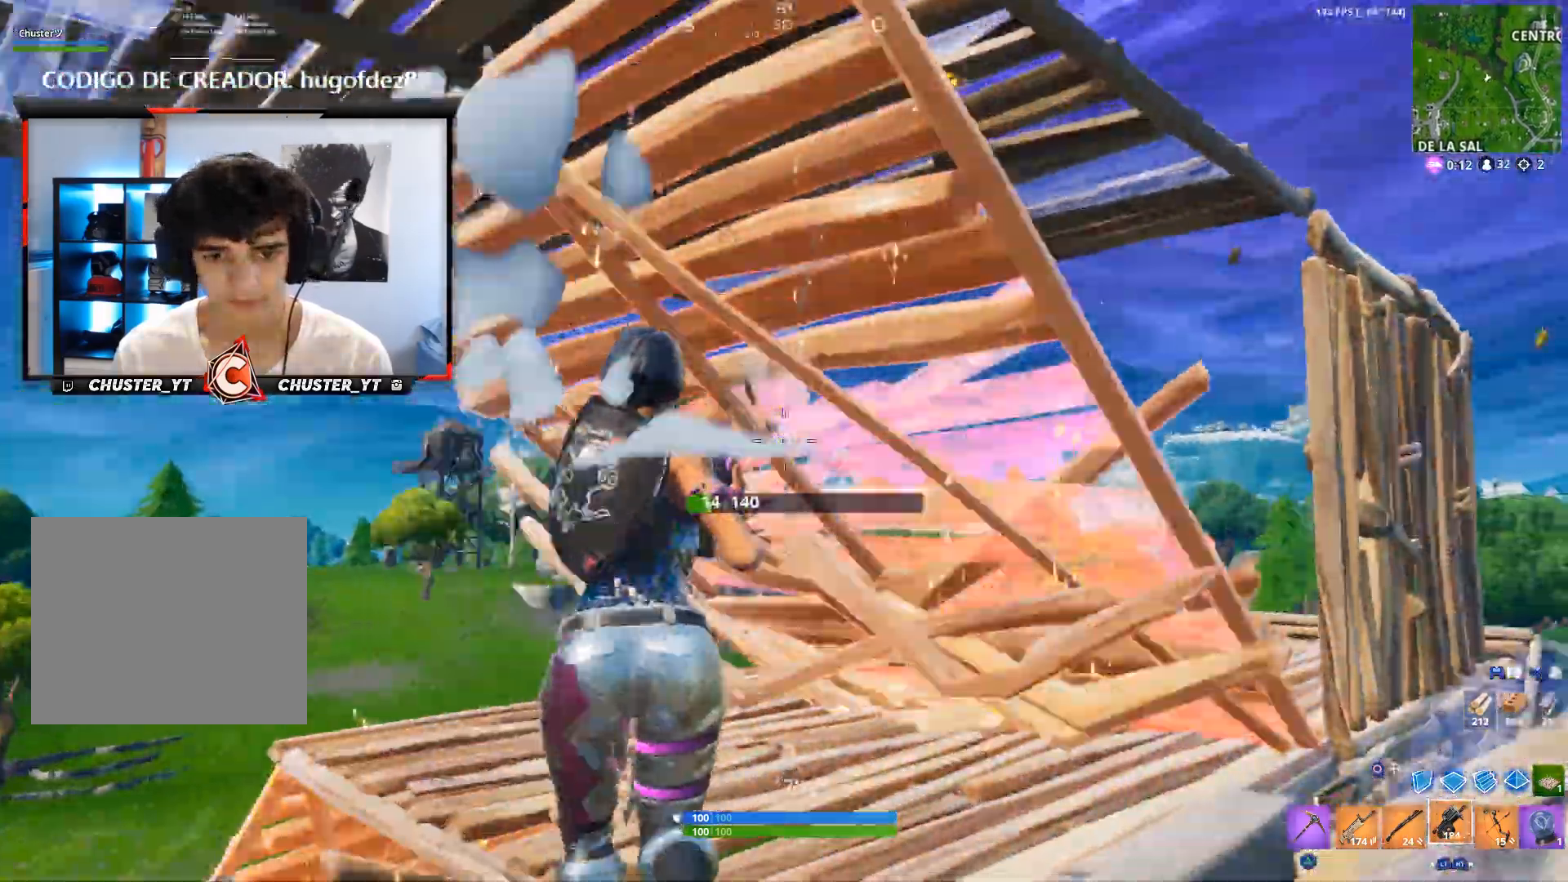
{"buttons": ["TRIANGLE"], "left_stick": "up-right", "right_stick": "down", "events": [[67, "R2", "up"], [67, "right_stick", "down-right"], [133, "L1", "down"], [200, "right_stick", "down"], [233, "L1", "up"], [433, "left_stick", "up-right"], [500, "TRIANGLE", "down"]]}
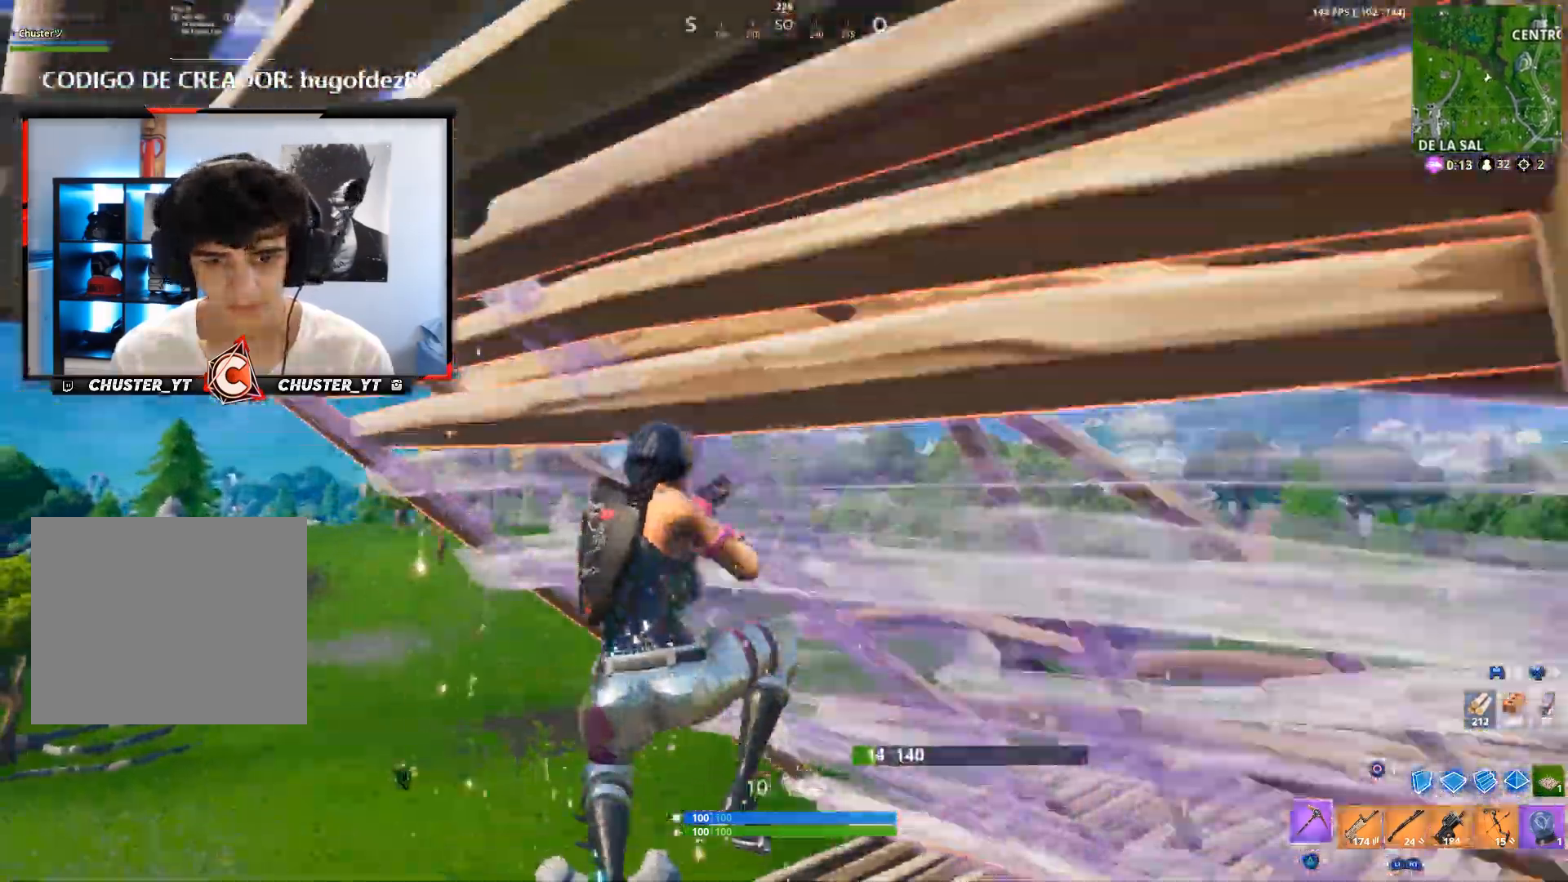
{"buttons": ["R2"], "left_stick": "up", "right_stick": "up-right", "events": [[67, "TRIANGLE", "up"], [67, "left_stick", "up"], [200, "right_stick", "down-right"], [300, "R2", "down"], [333, "right_stick", "up-right"]]}
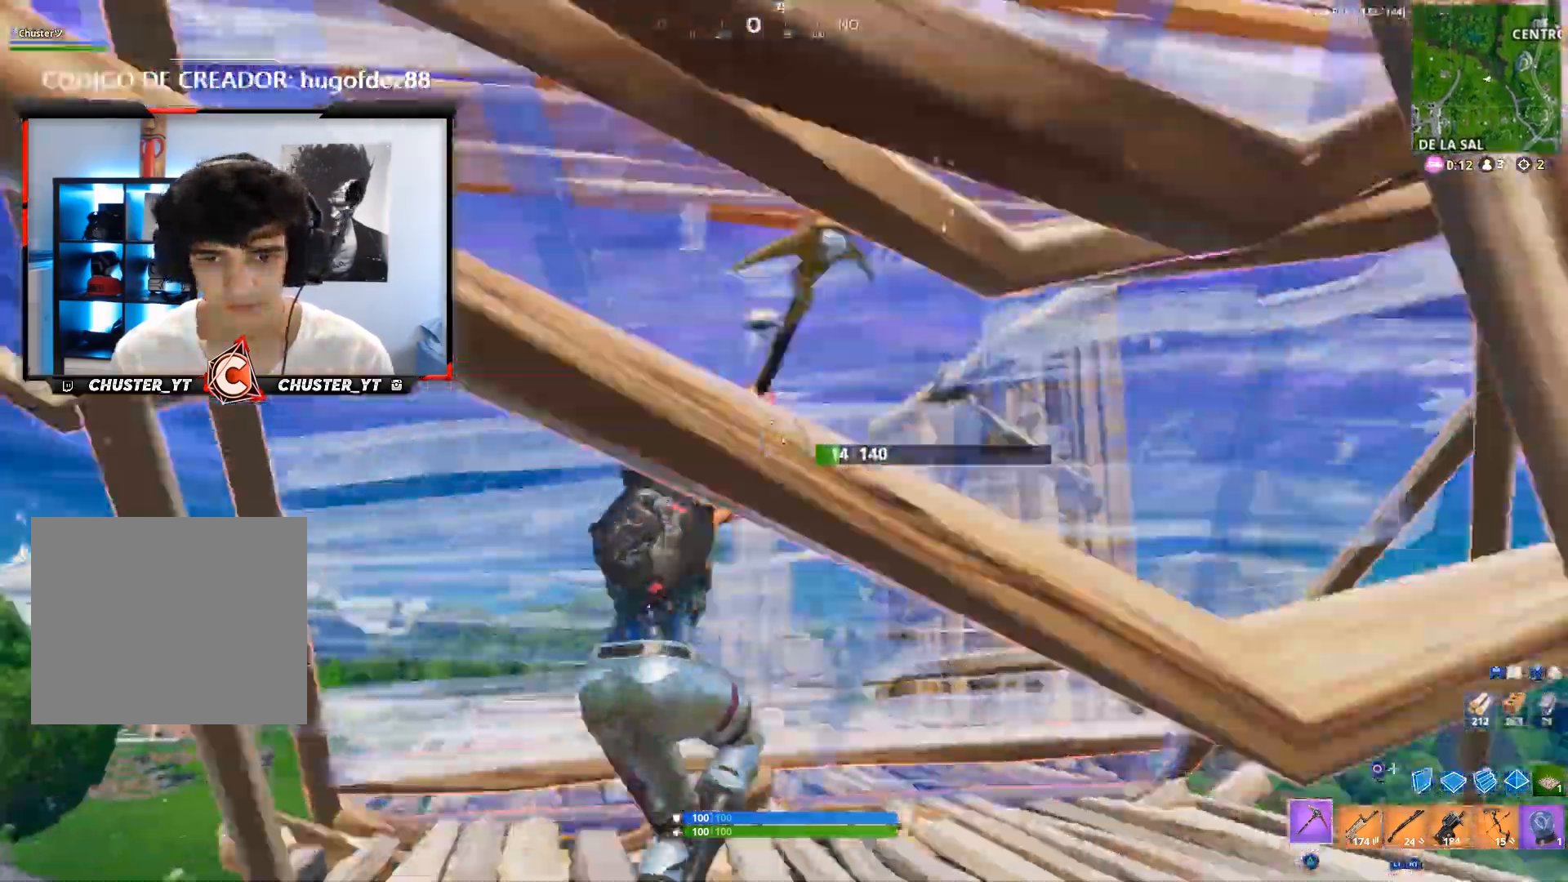
{"buttons": [], "left_stick": "down-left", "right_stick": "up-right"}
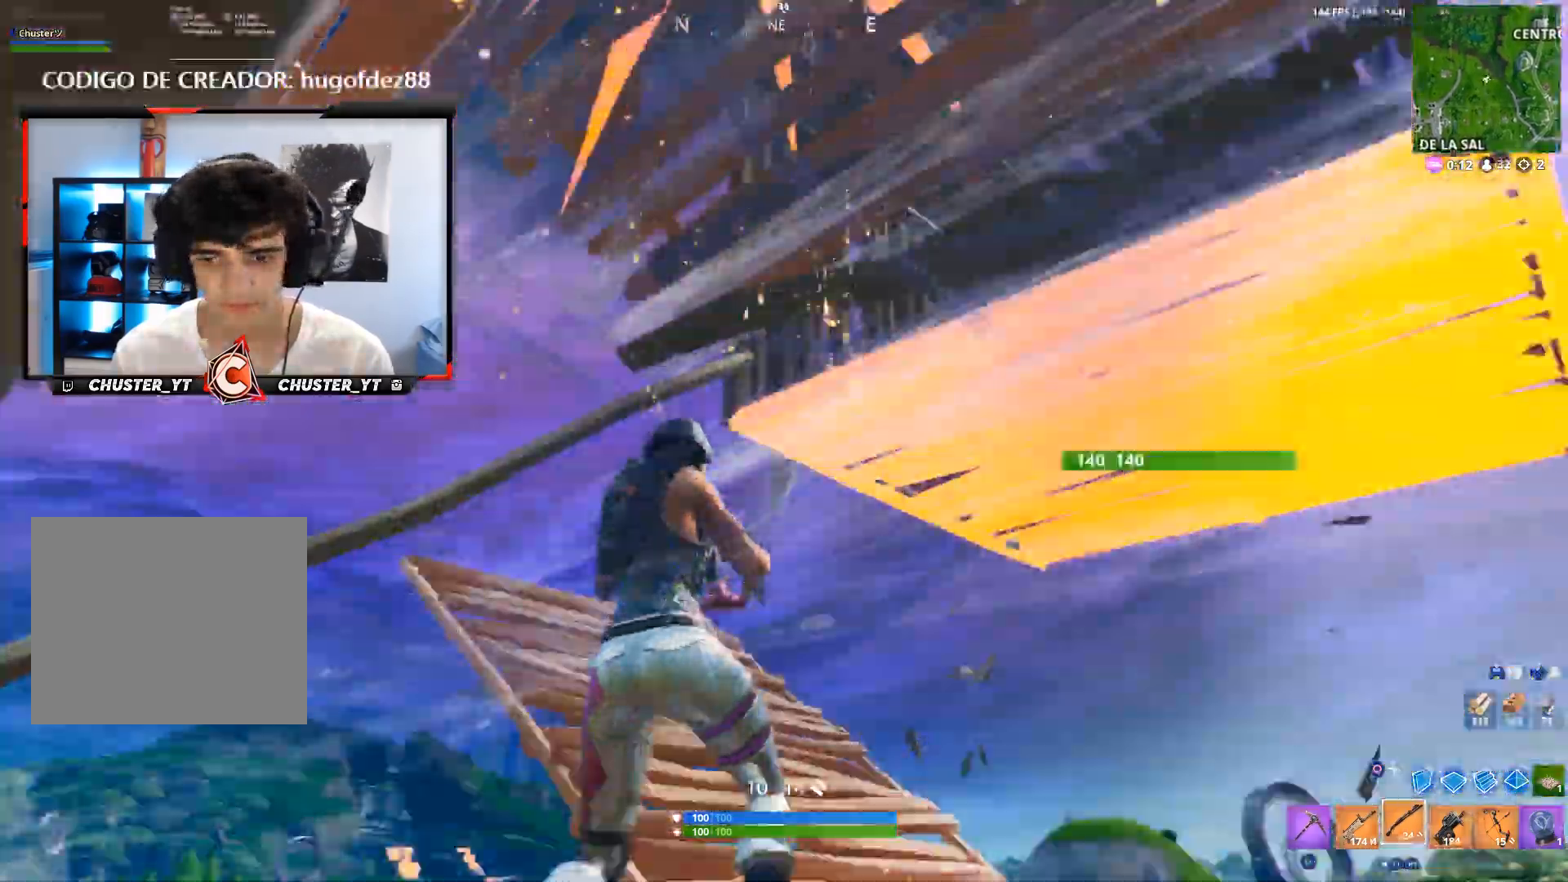
{"buttons": [], "left_stick": "down", "right_stick": "right", "events": [[167, "right_stick", "up-left"], [267, "right_stick", "up"], [300, "left_stick", "down"], [367, "right_stick", "right"]]}